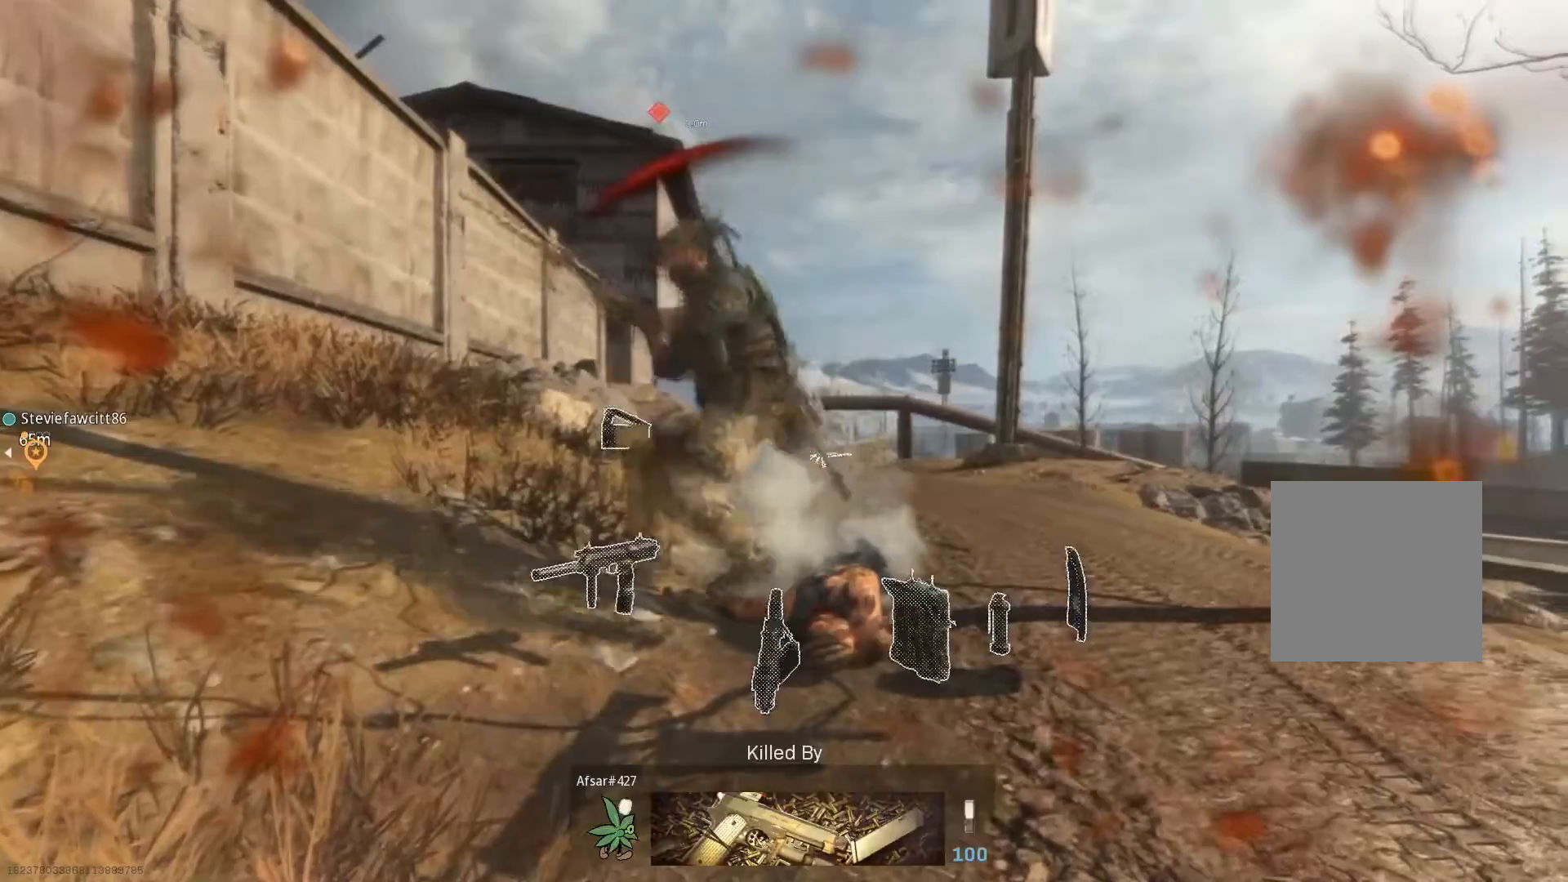
Gameplay with a controller (Xbox layout); each line is a JSON object with the inputs held at the frame after it. "events" lists button and stick changes between this image and that frame as [ms after this image, input, new state], when the widget could be followed in between.
{"buttons": [], "left_stick": "center", "right_stick": "center", "events": []}
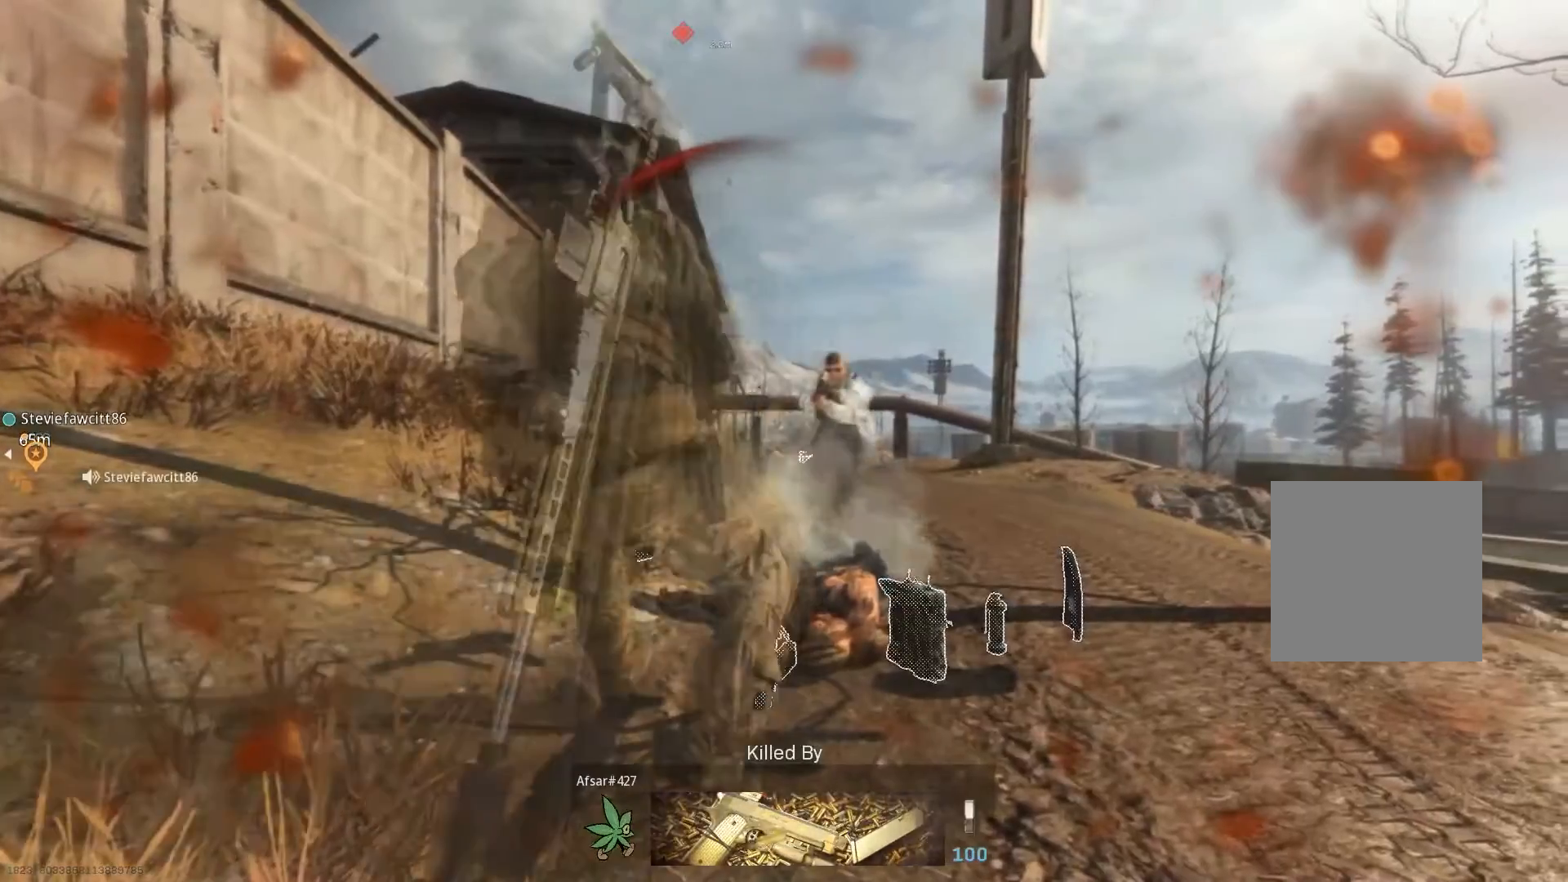
{"buttons": [], "left_stick": "center", "right_stick": "center", "events": []}
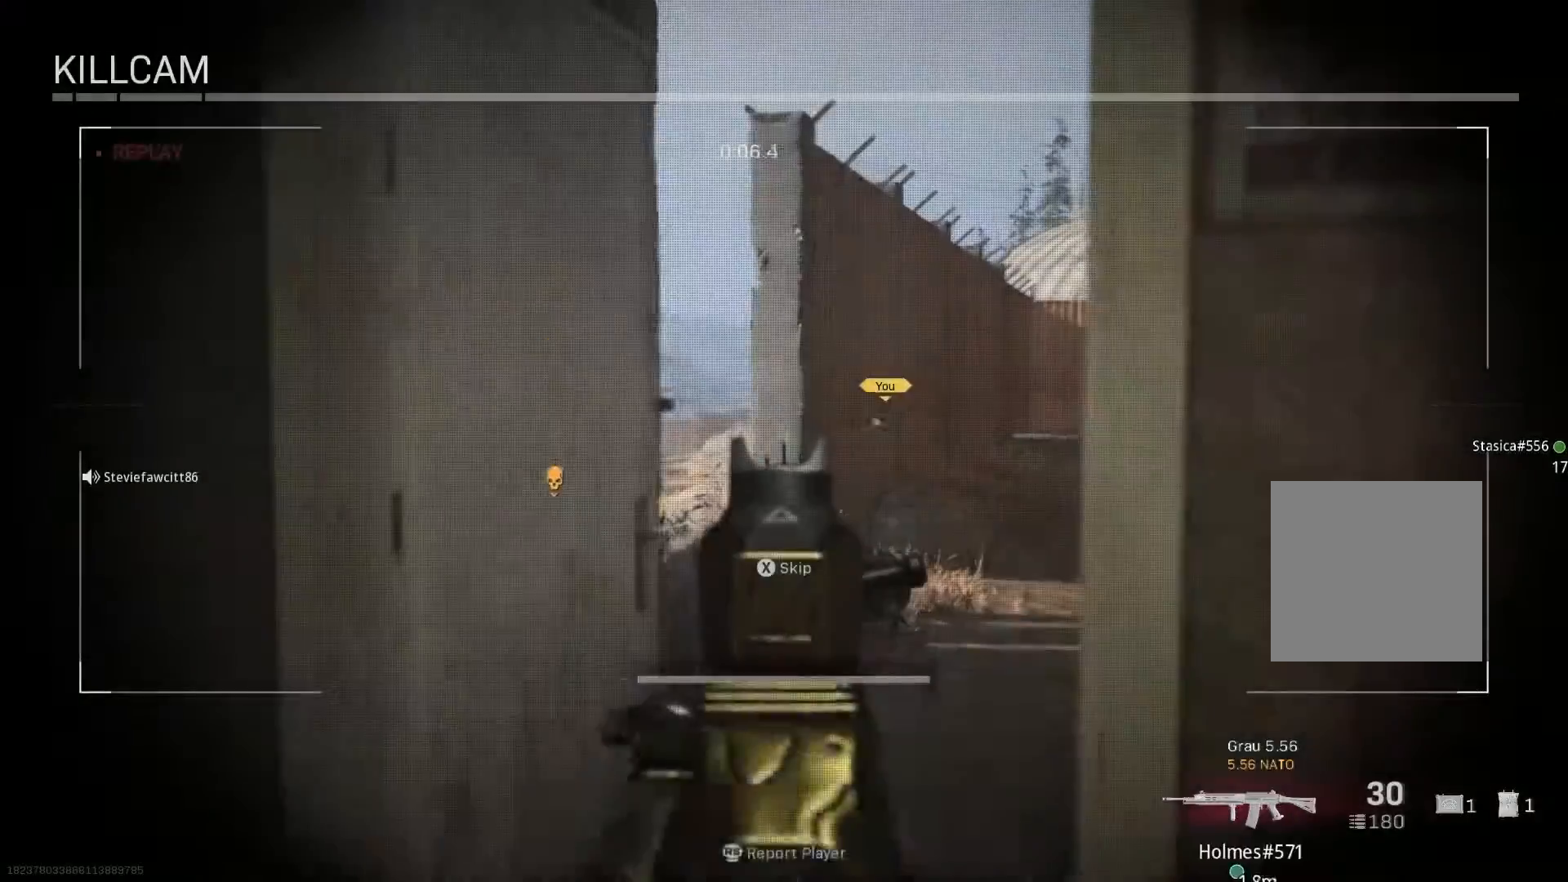
{"buttons": [], "left_stick": "center", "right_stick": "center", "events": []}
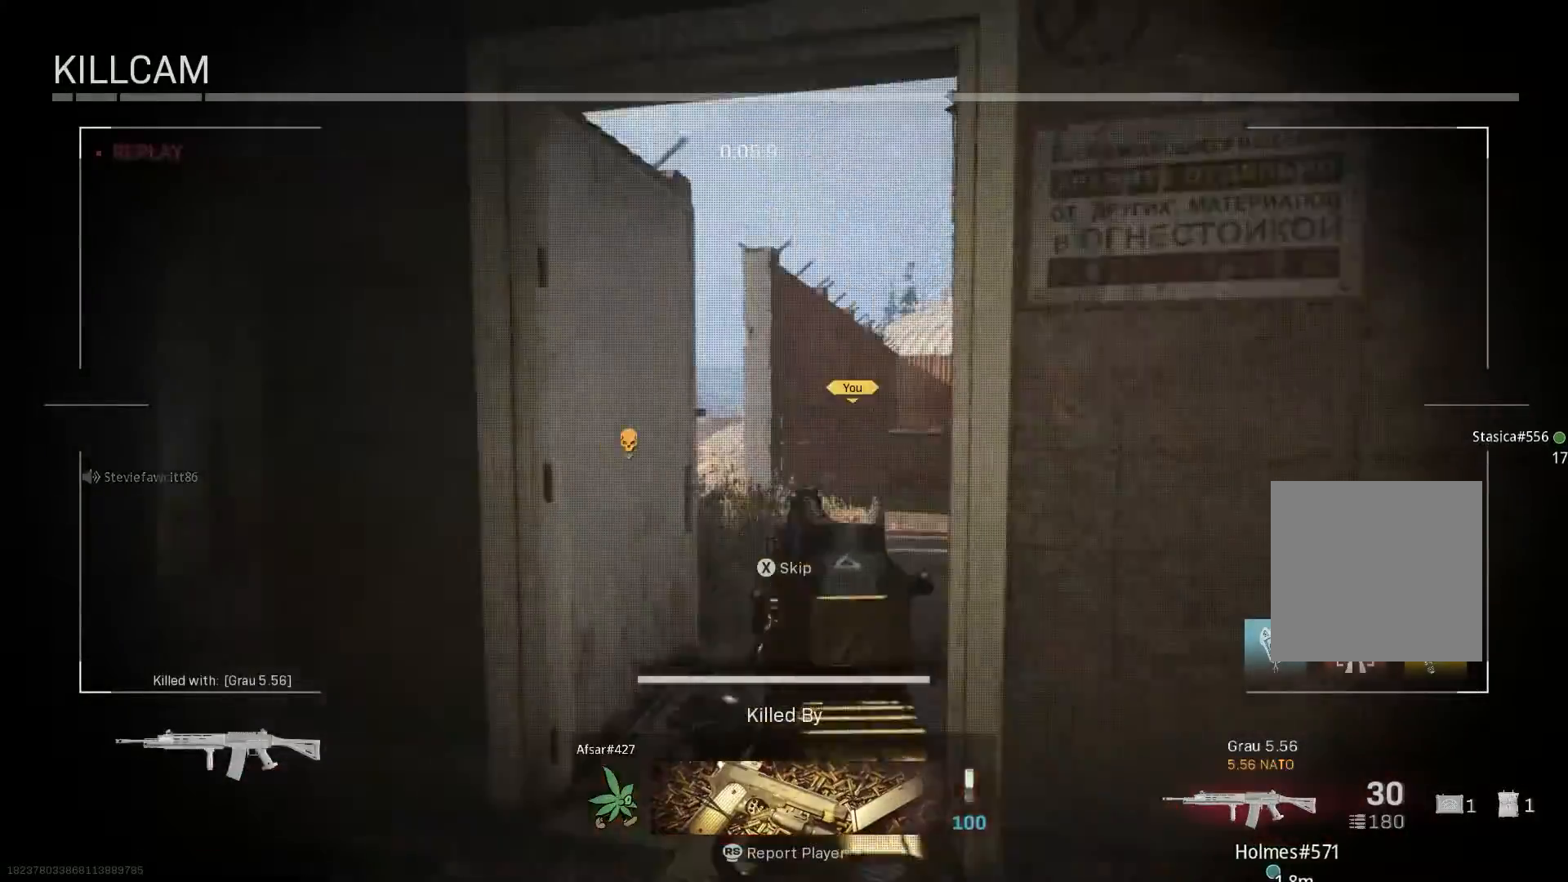
{"buttons": [], "left_stick": "center", "right_stick": "center", "events": []}
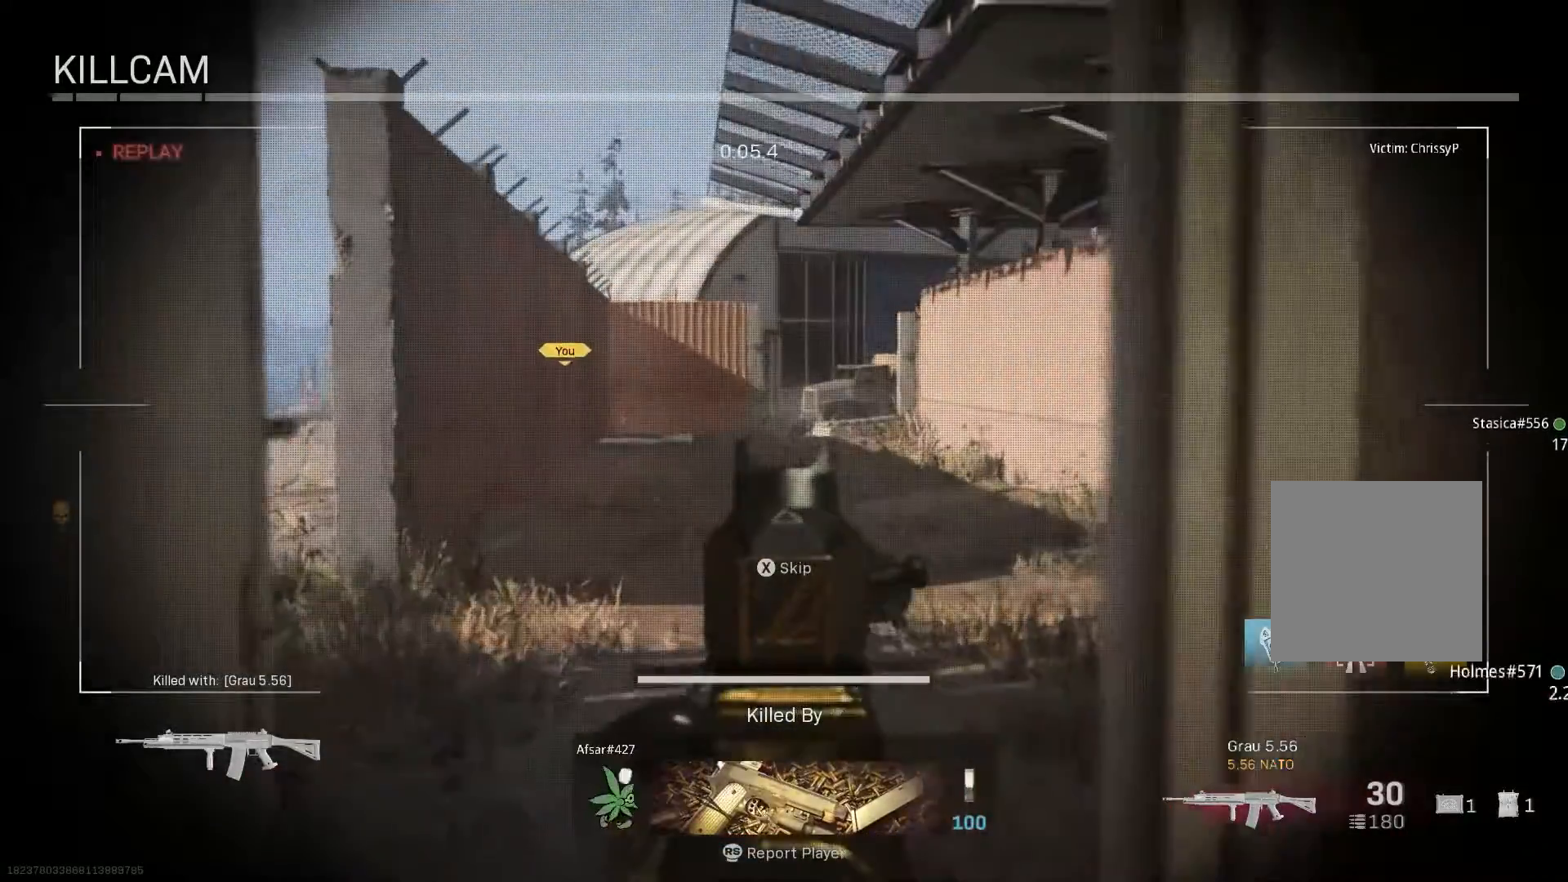
{"buttons": [], "left_stick": "center", "right_stick": "center", "events": []}
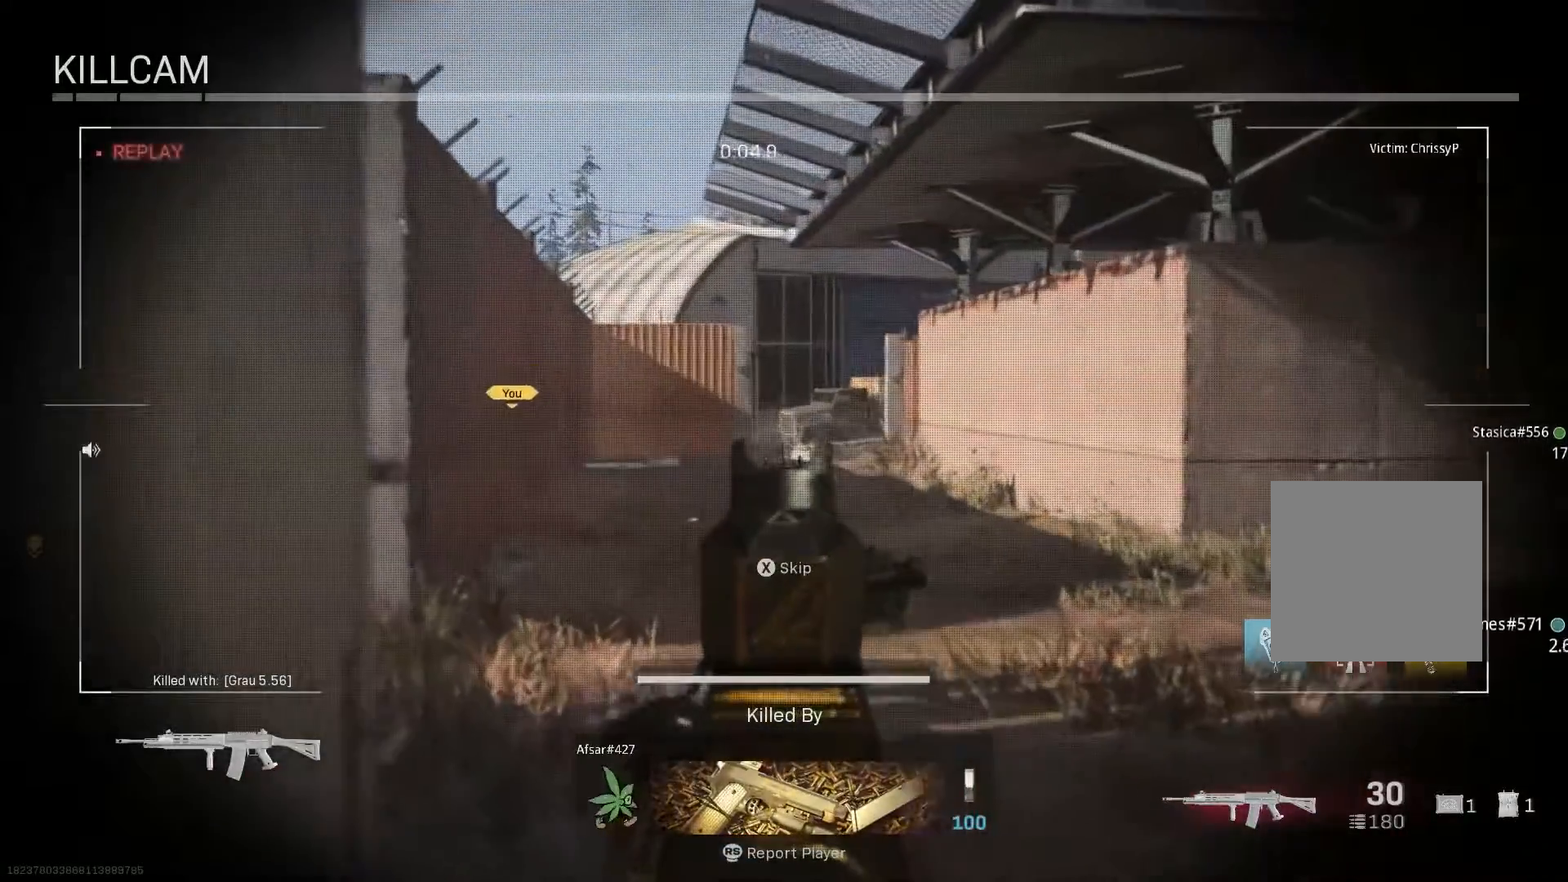
{"buttons": [], "left_stick": "center", "right_stick": "center", "events": [[317, "L2", "down"], [383, "L2", "up"]]}
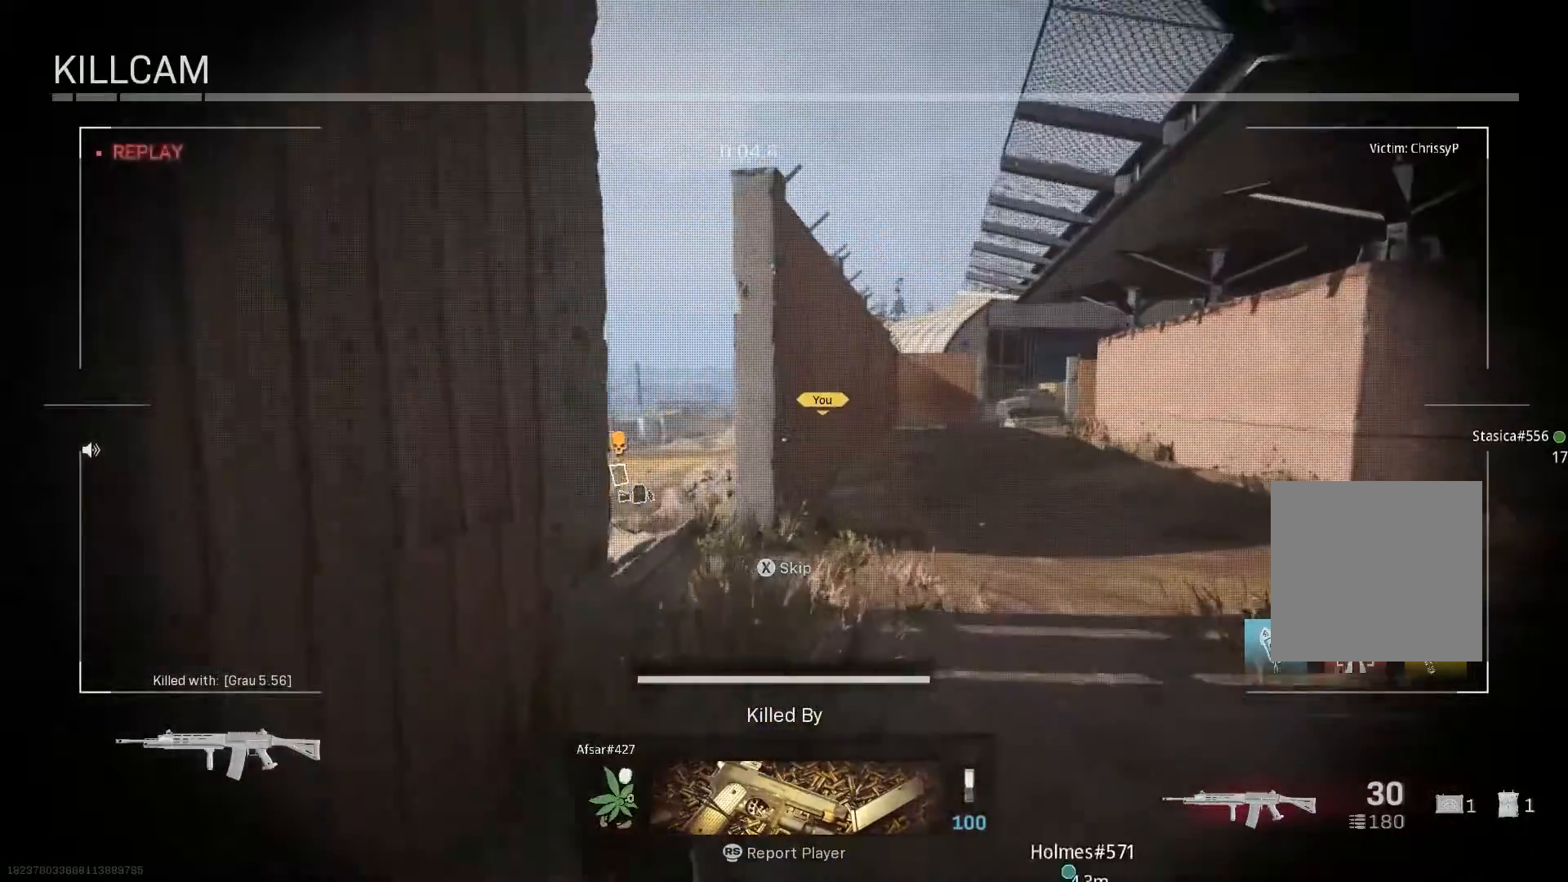
{"buttons": [], "left_stick": "center", "right_stick": "center", "events": []}
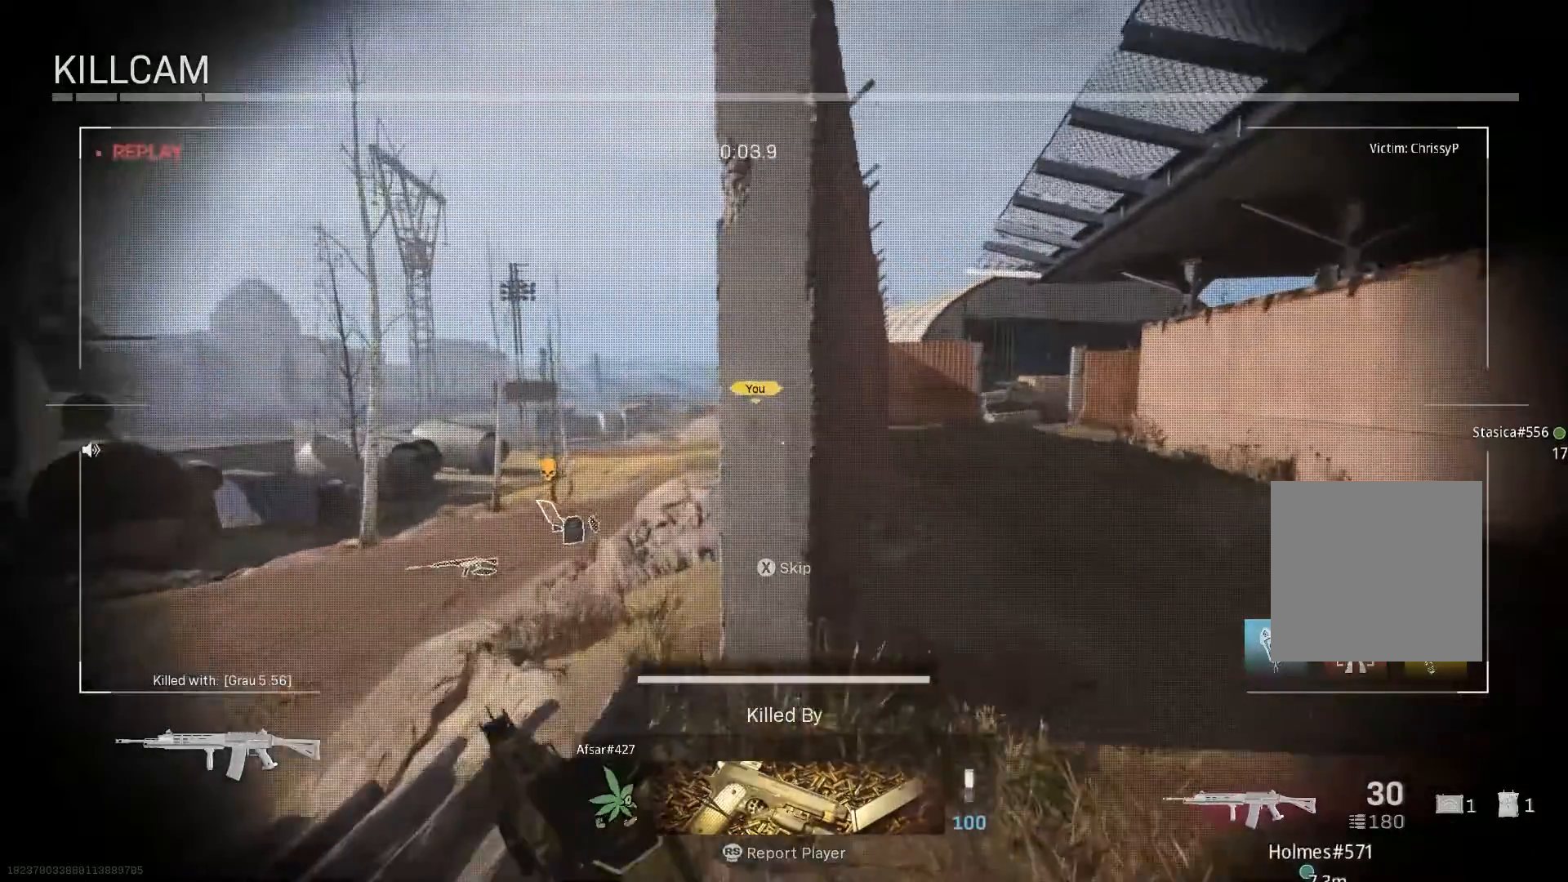
{"buttons": [], "left_stick": "center", "right_stick": "center", "events": []}
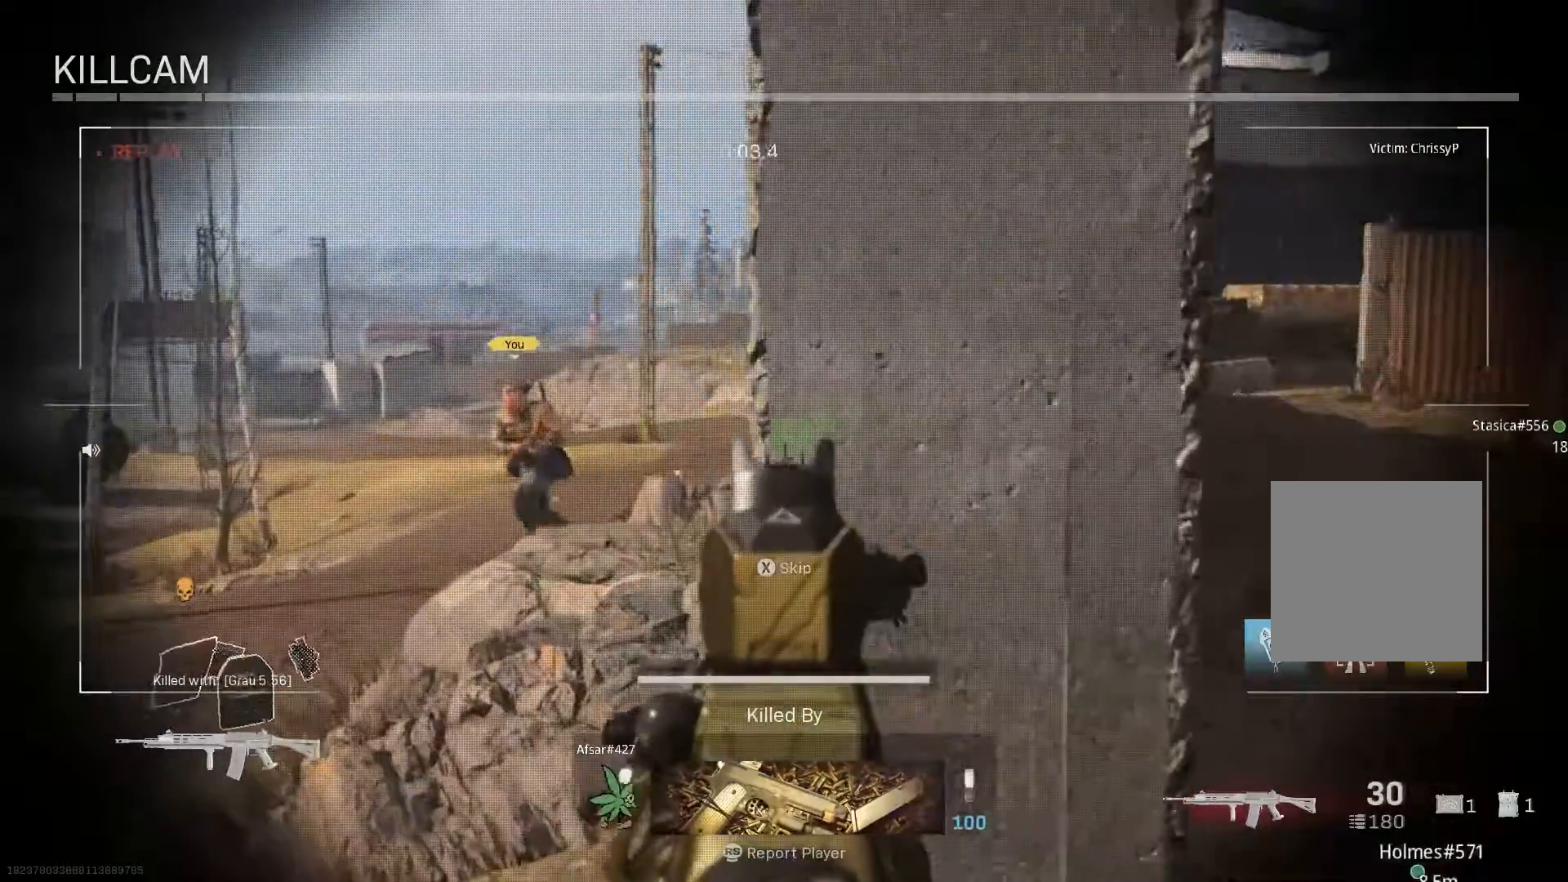
{"buttons": ["L2"], "left_stick": "center", "right_stick": "center", "events": [[284, "L2", "down"], [334, "L2", "up"], [467, "L2", "down"]]}
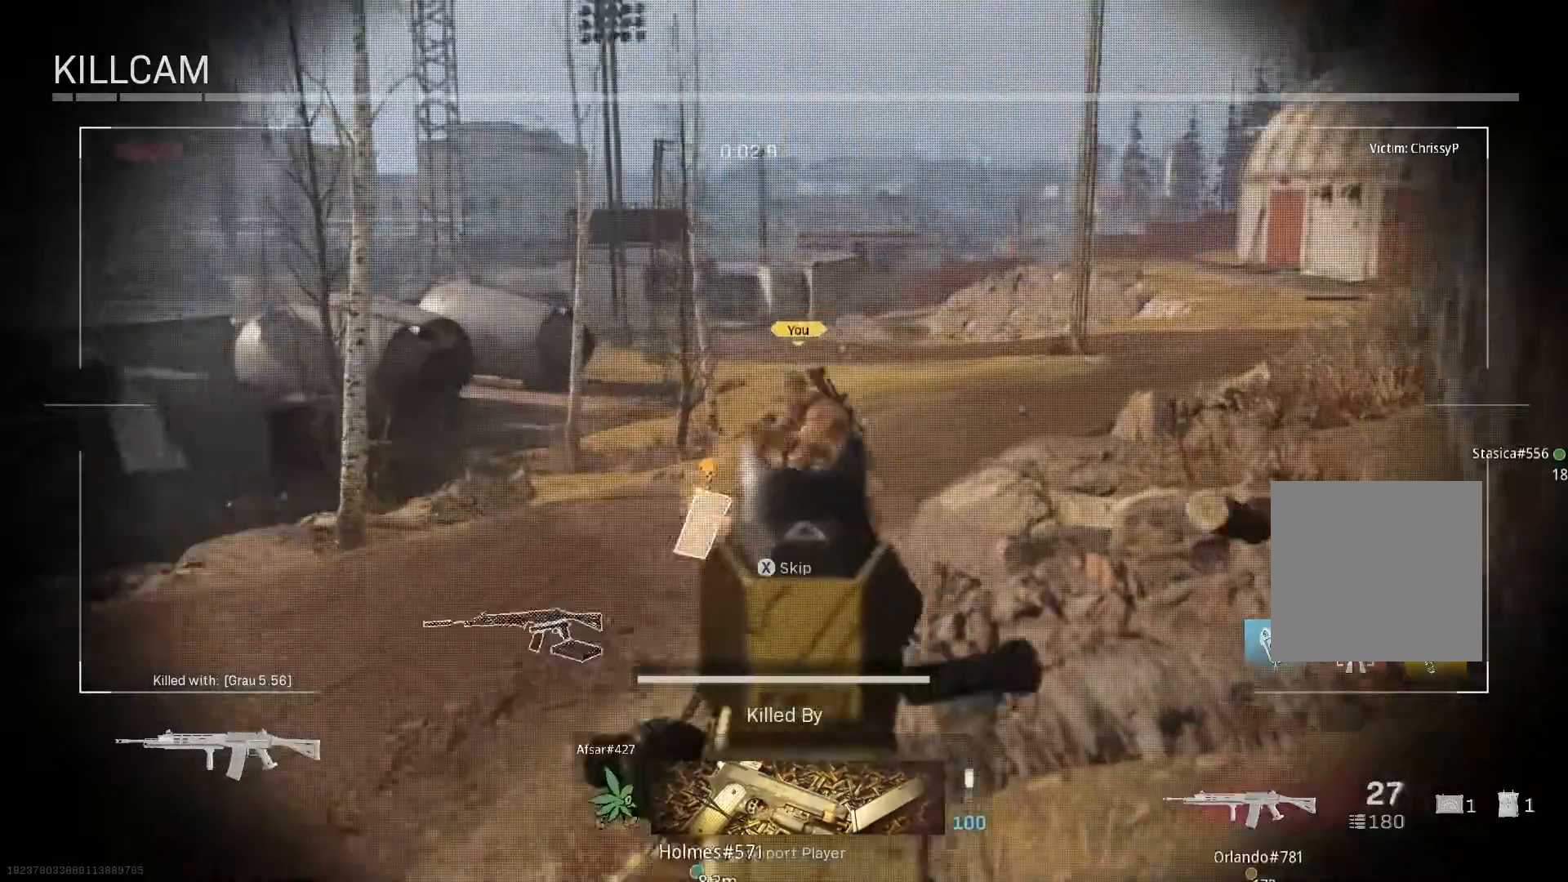
{"buttons": ["L2"], "left_stick": "center", "right_stick": "center", "events": [[33, "L2", "up"], [433, "L2", "down"]]}
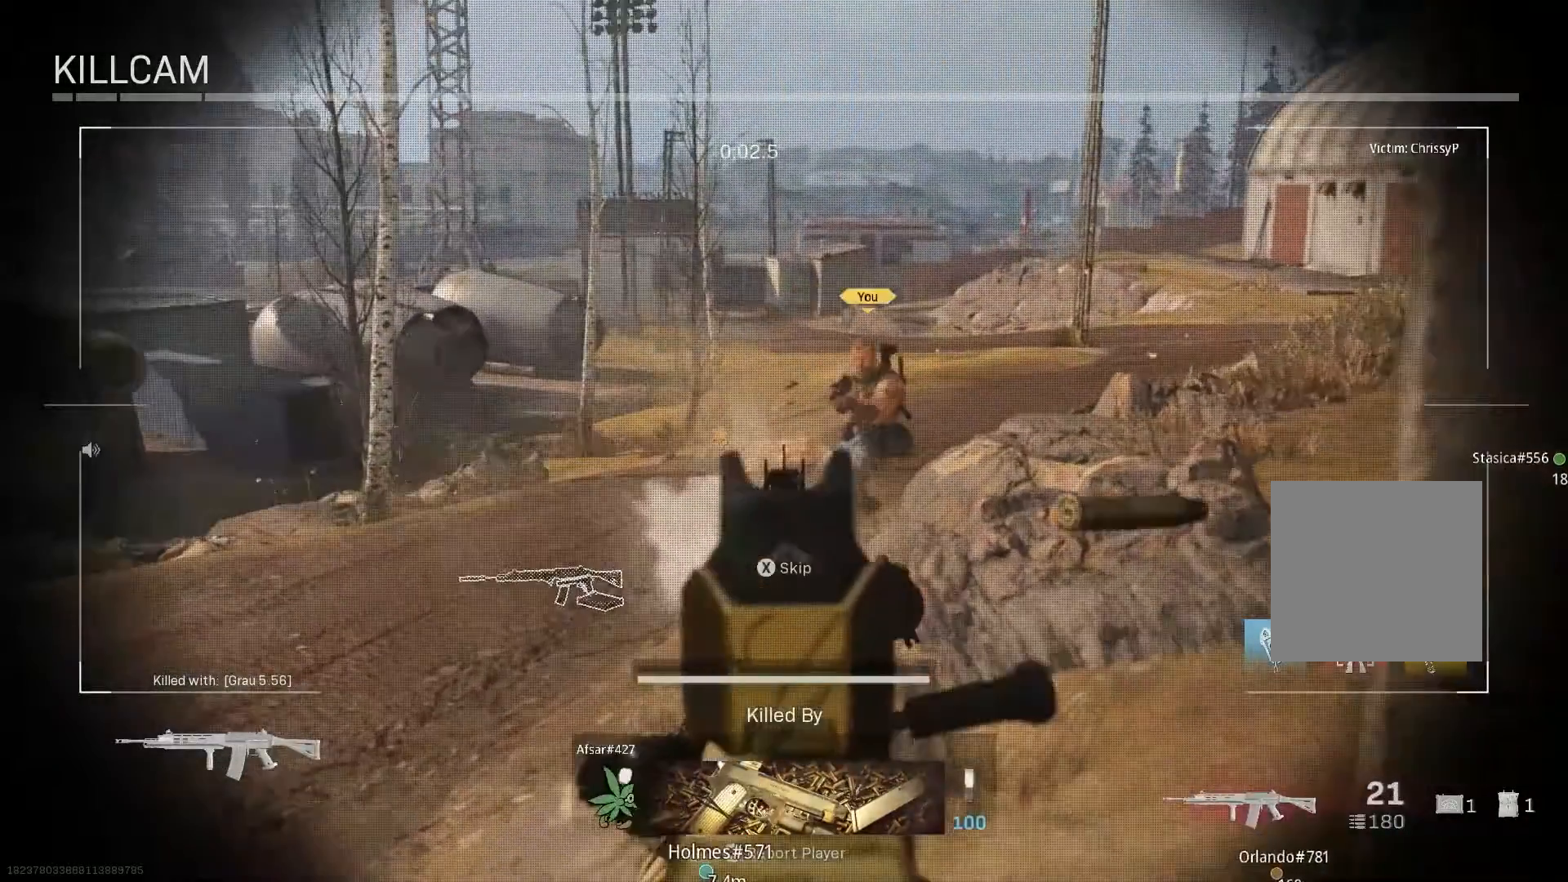
{"buttons": [], "left_stick": "center", "right_stick": "center", "events": [[184, "L2", "up"]]}
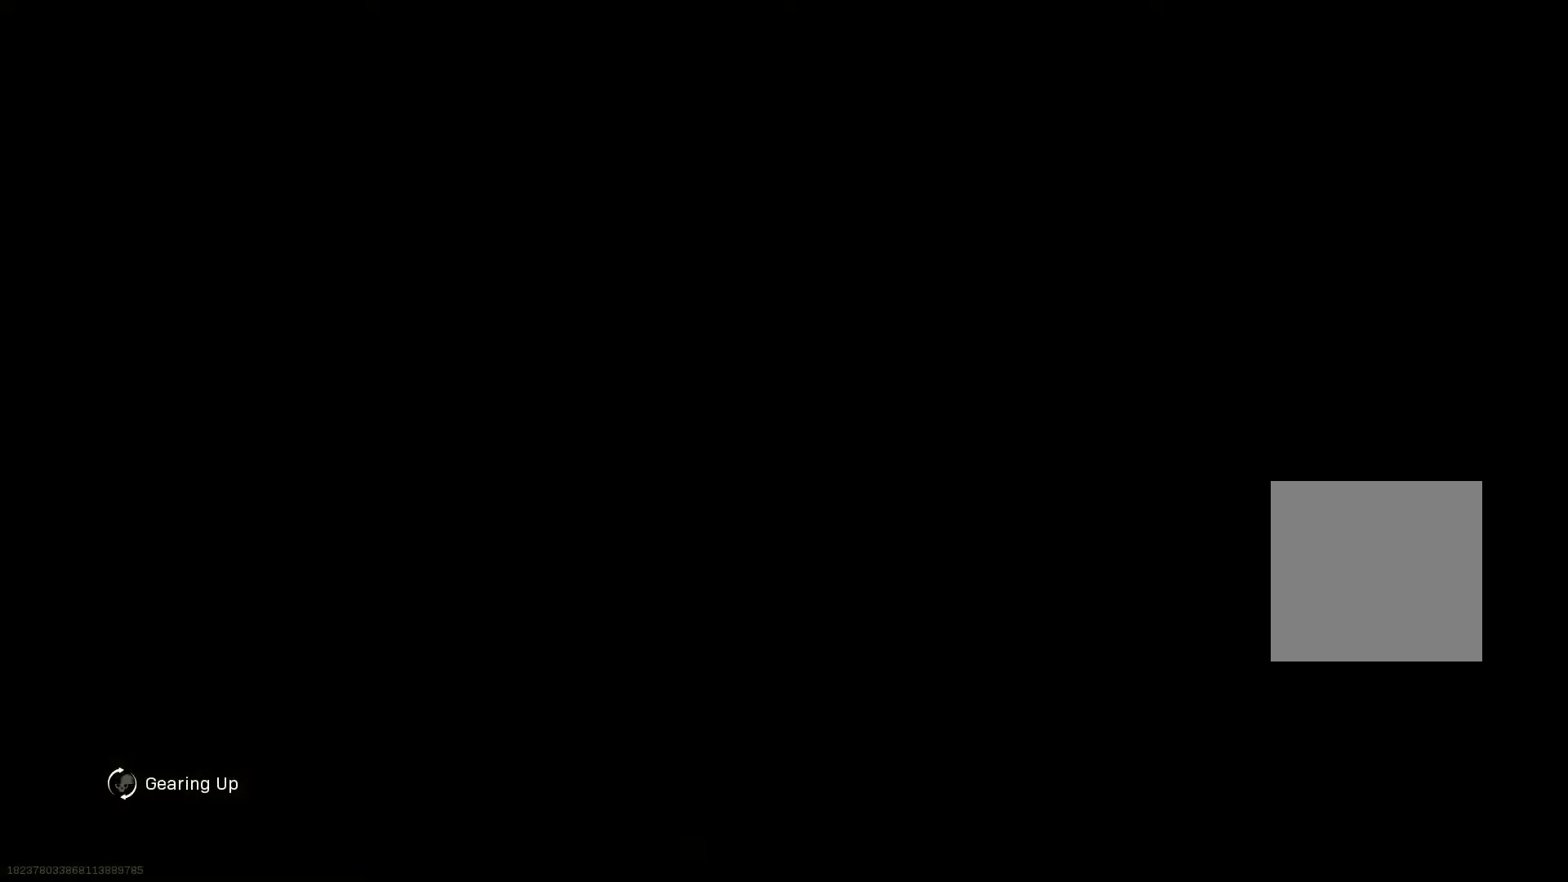
{"buttons": [], "left_stick": "center", "right_stick": "center", "events": []}
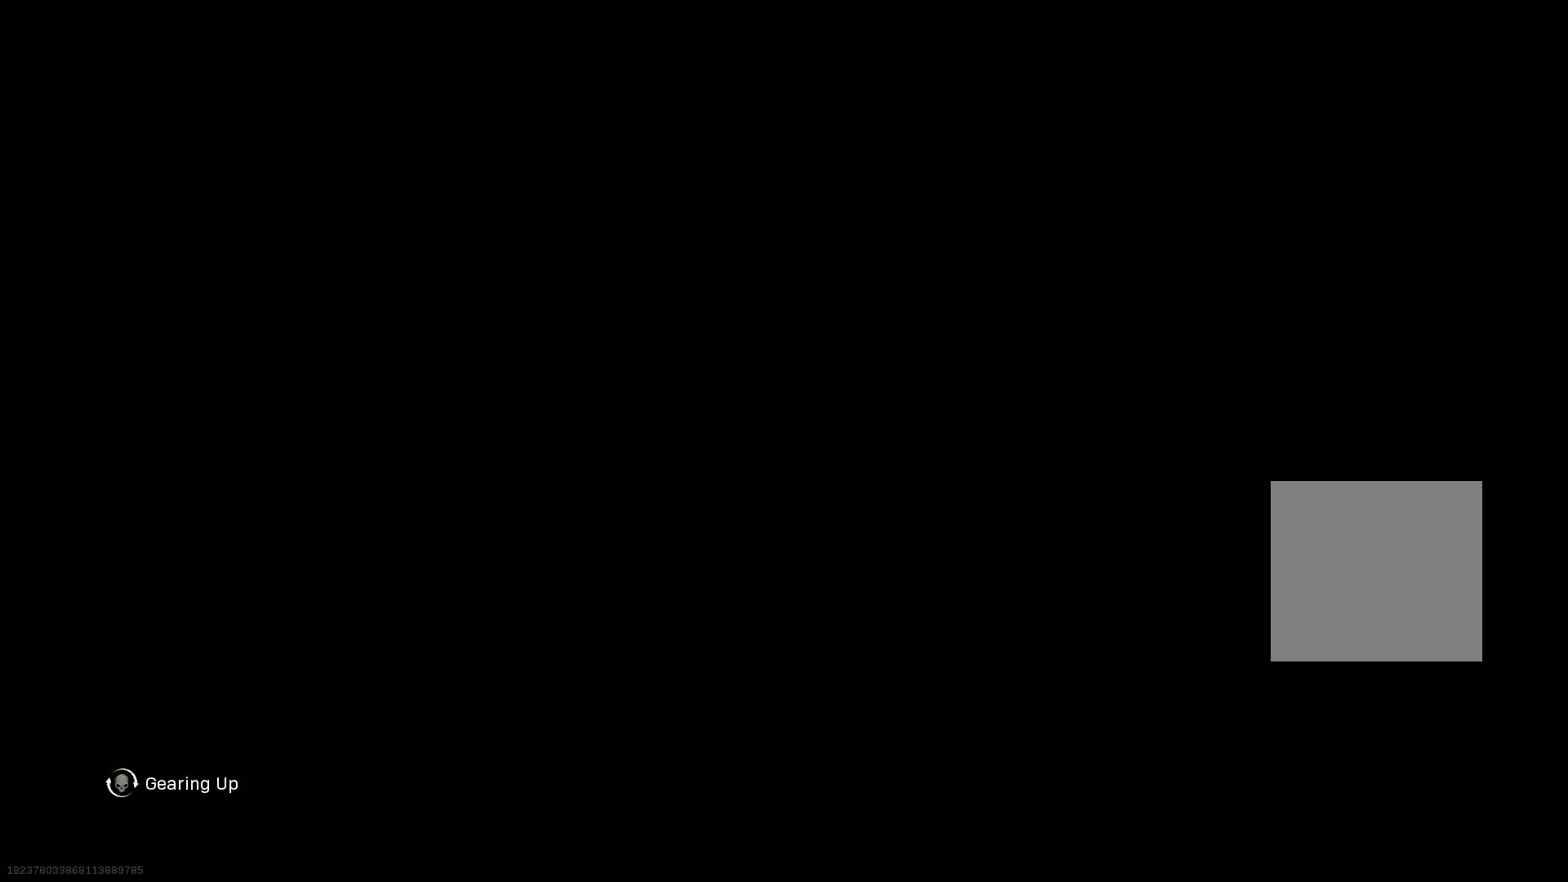
{"buttons": [], "left_stick": "center", "right_stick": "center", "events": []}
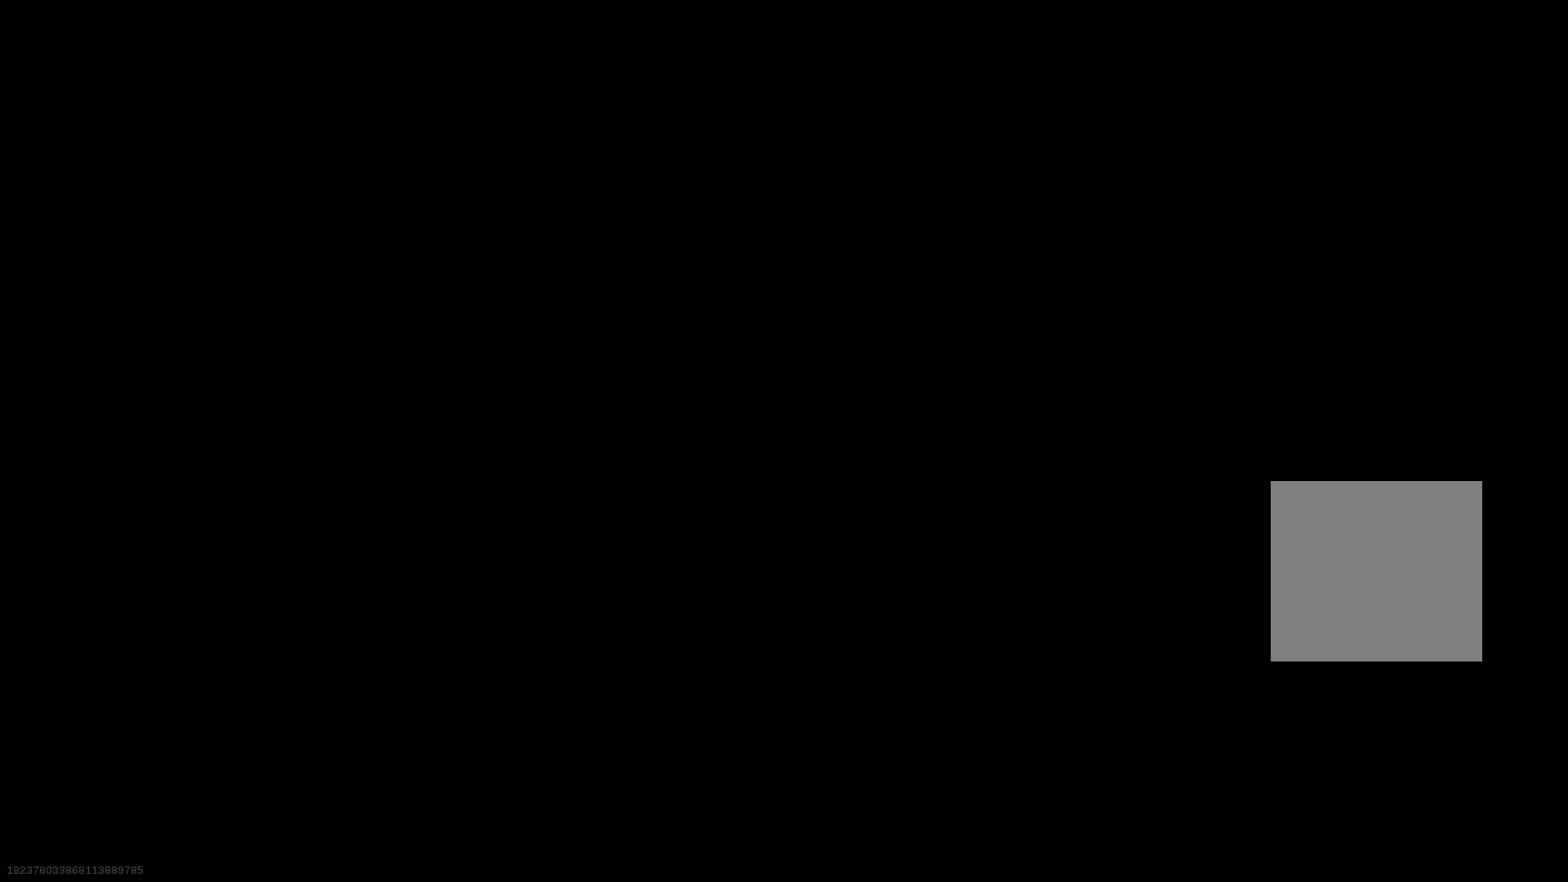
{"buttons": [], "left_stick": "center", "right_stick": "center"}
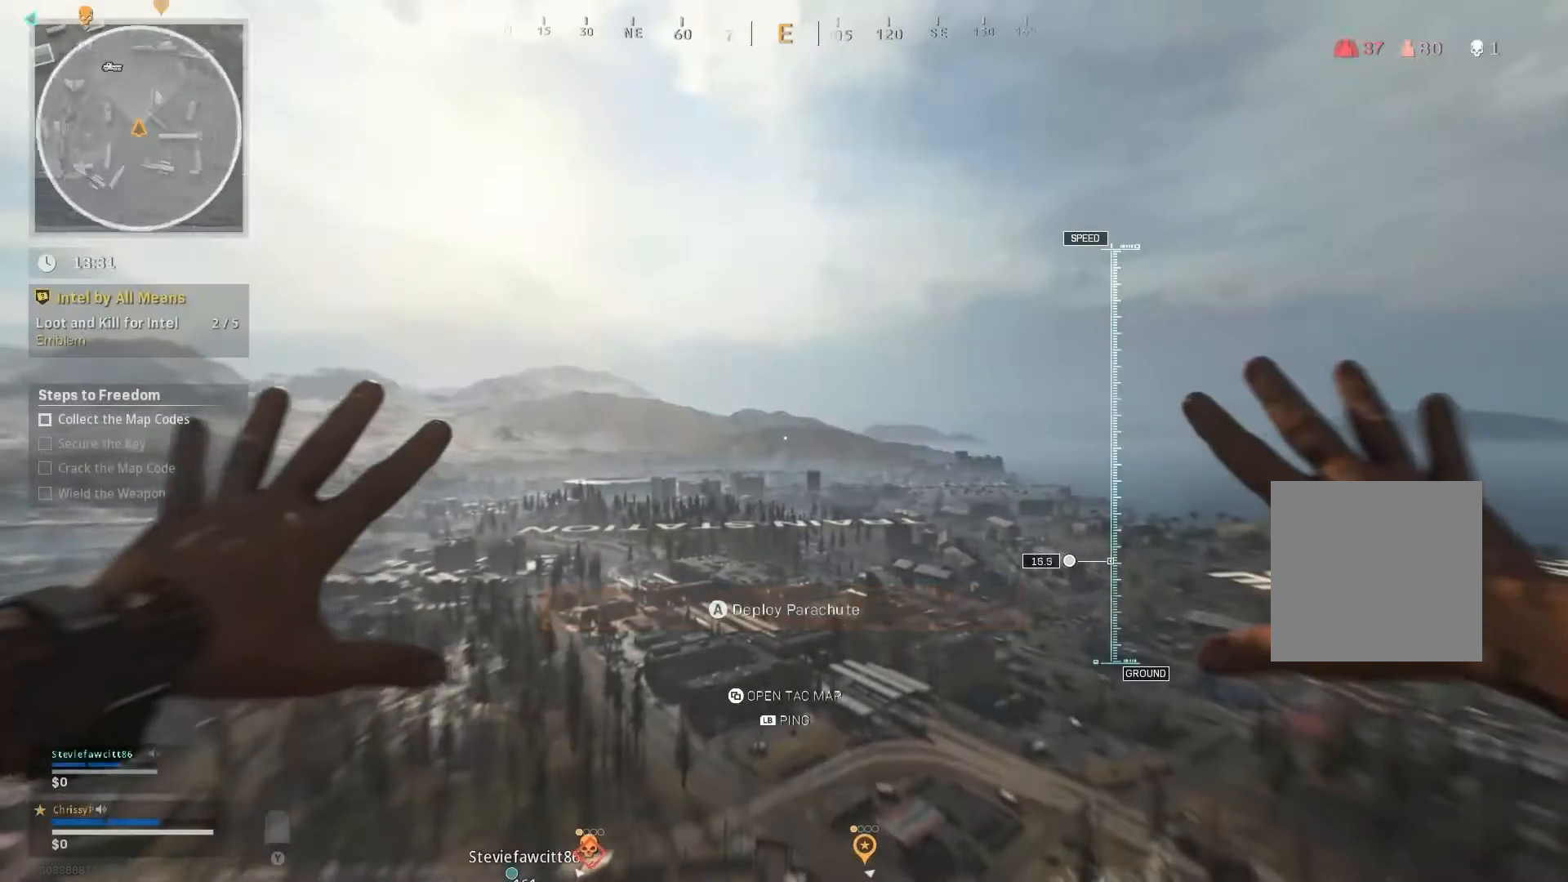
{"buttons": [], "left_stick": "center", "right_stick": "center", "events": []}
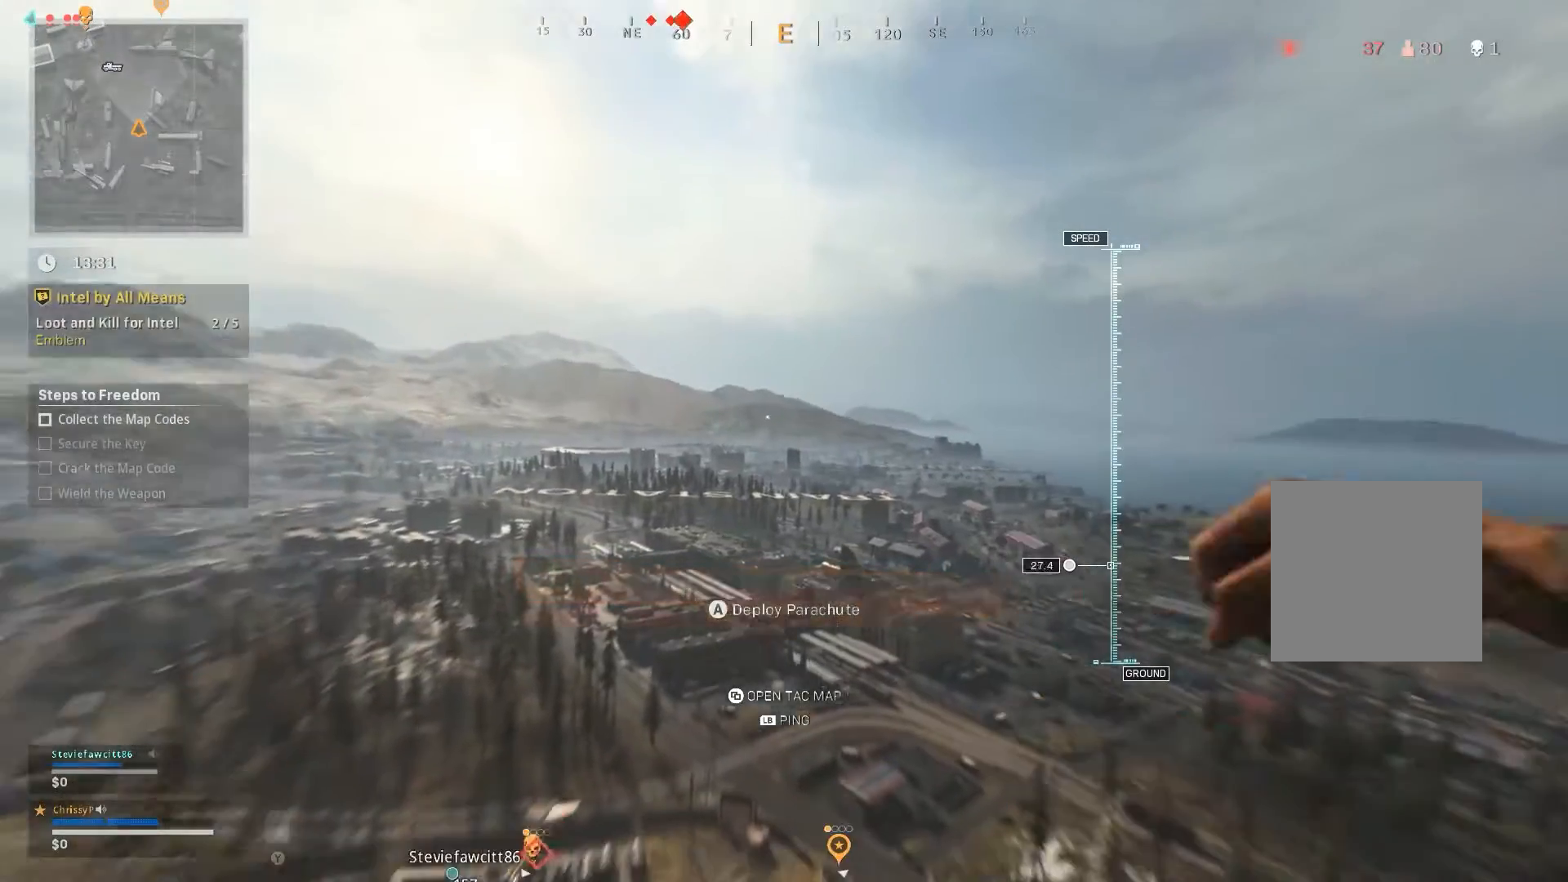
{"buttons": [], "left_stick": "center", "right_stick": "down", "events": [[16, "A", "down"], [367, "A", "up"], [400, "right_stick", "down"]]}
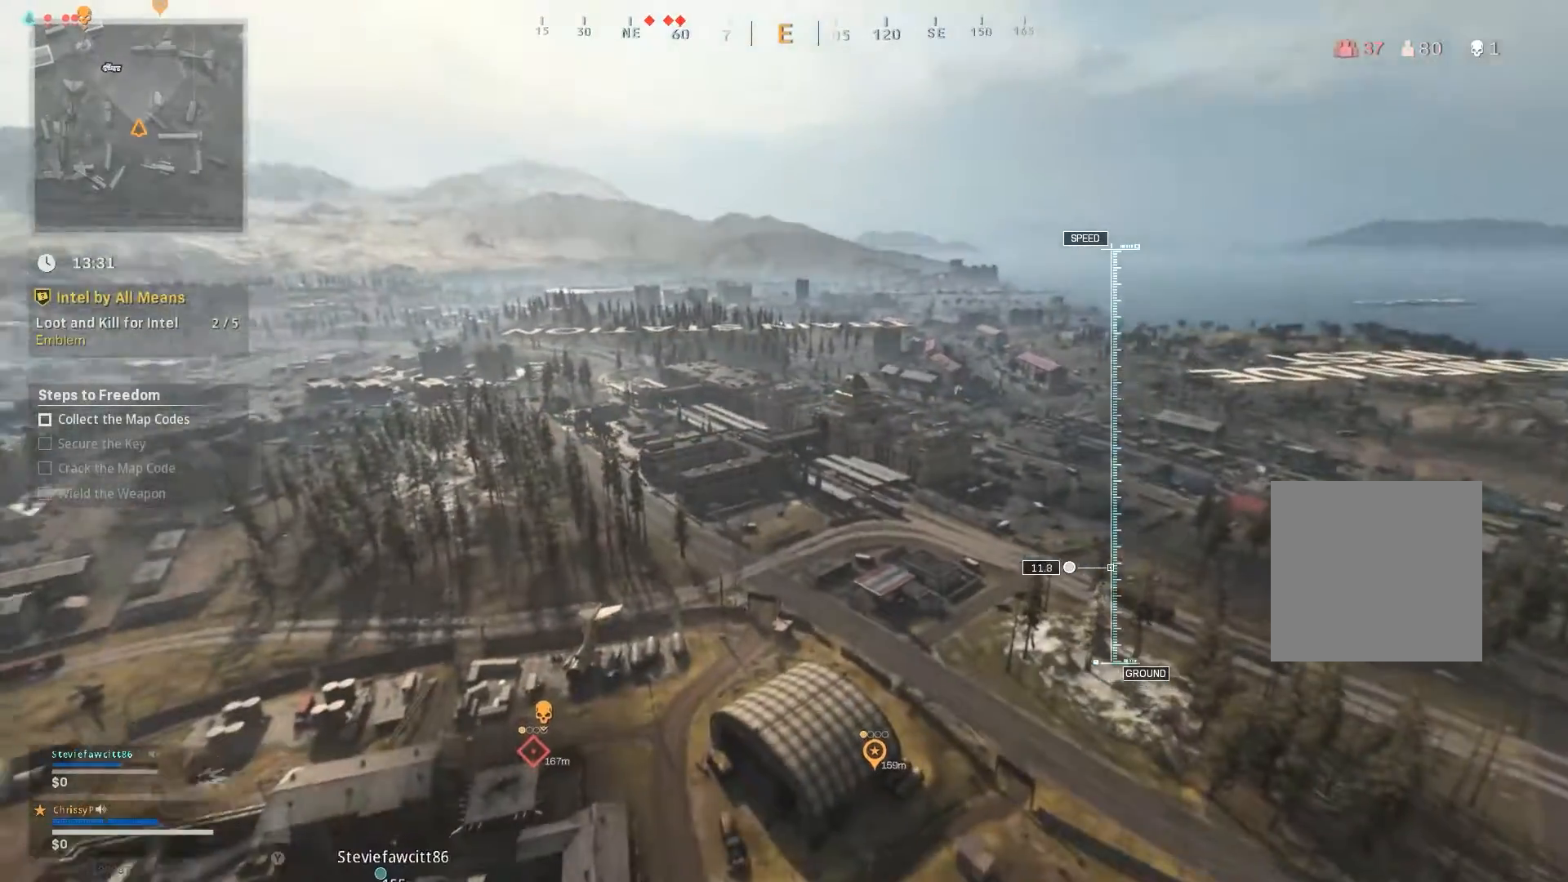
{"buttons": [], "left_stick": "center", "right_stick": "down", "events": []}
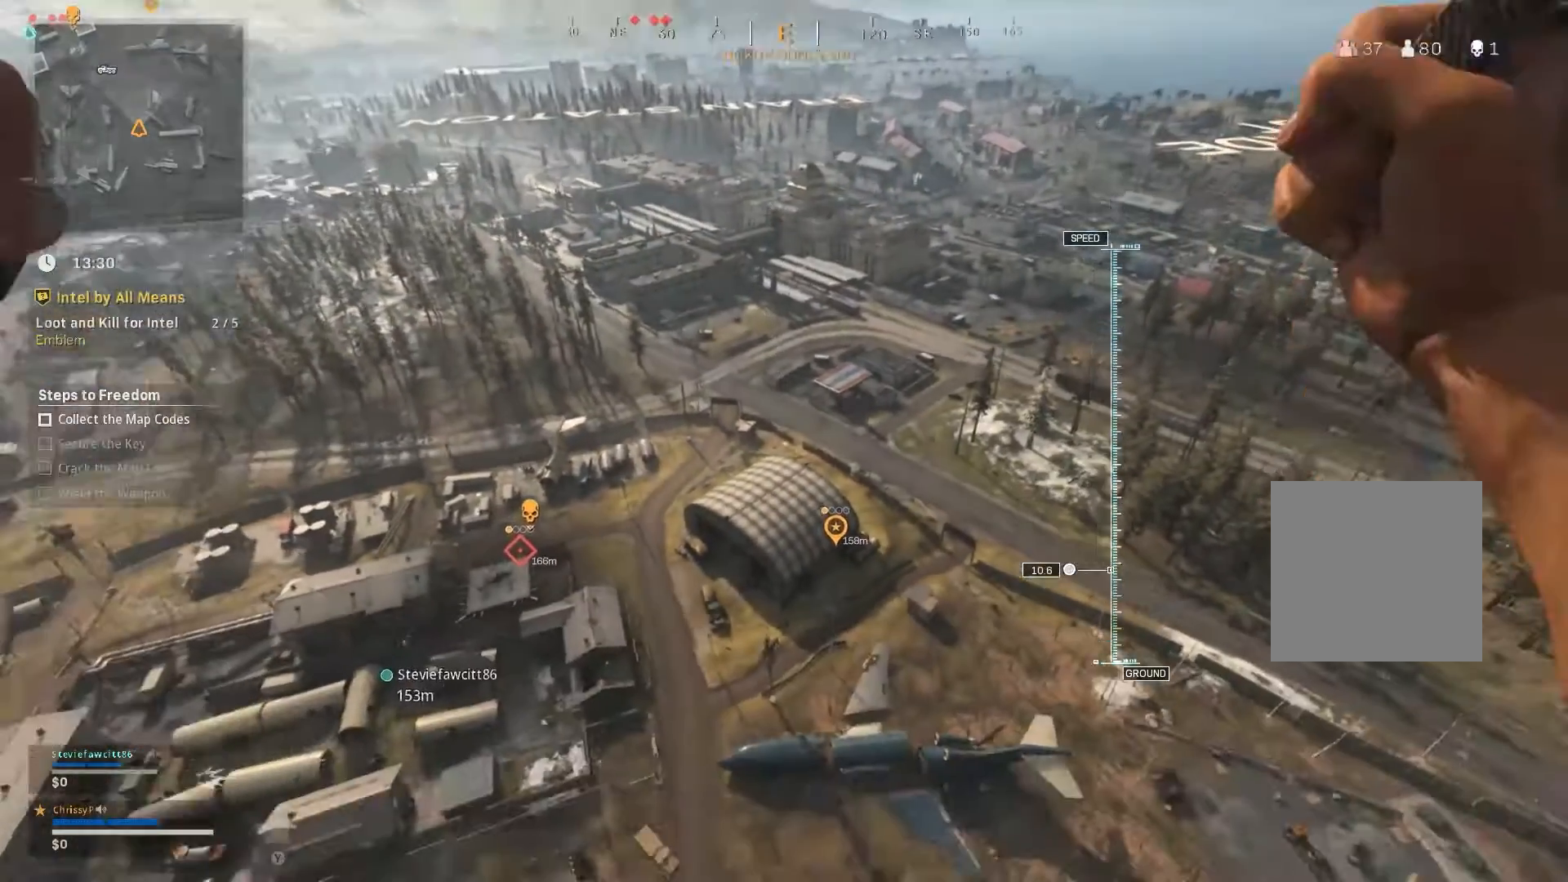
{"buttons": [], "left_stick": "center", "right_stick": "down", "events": []}
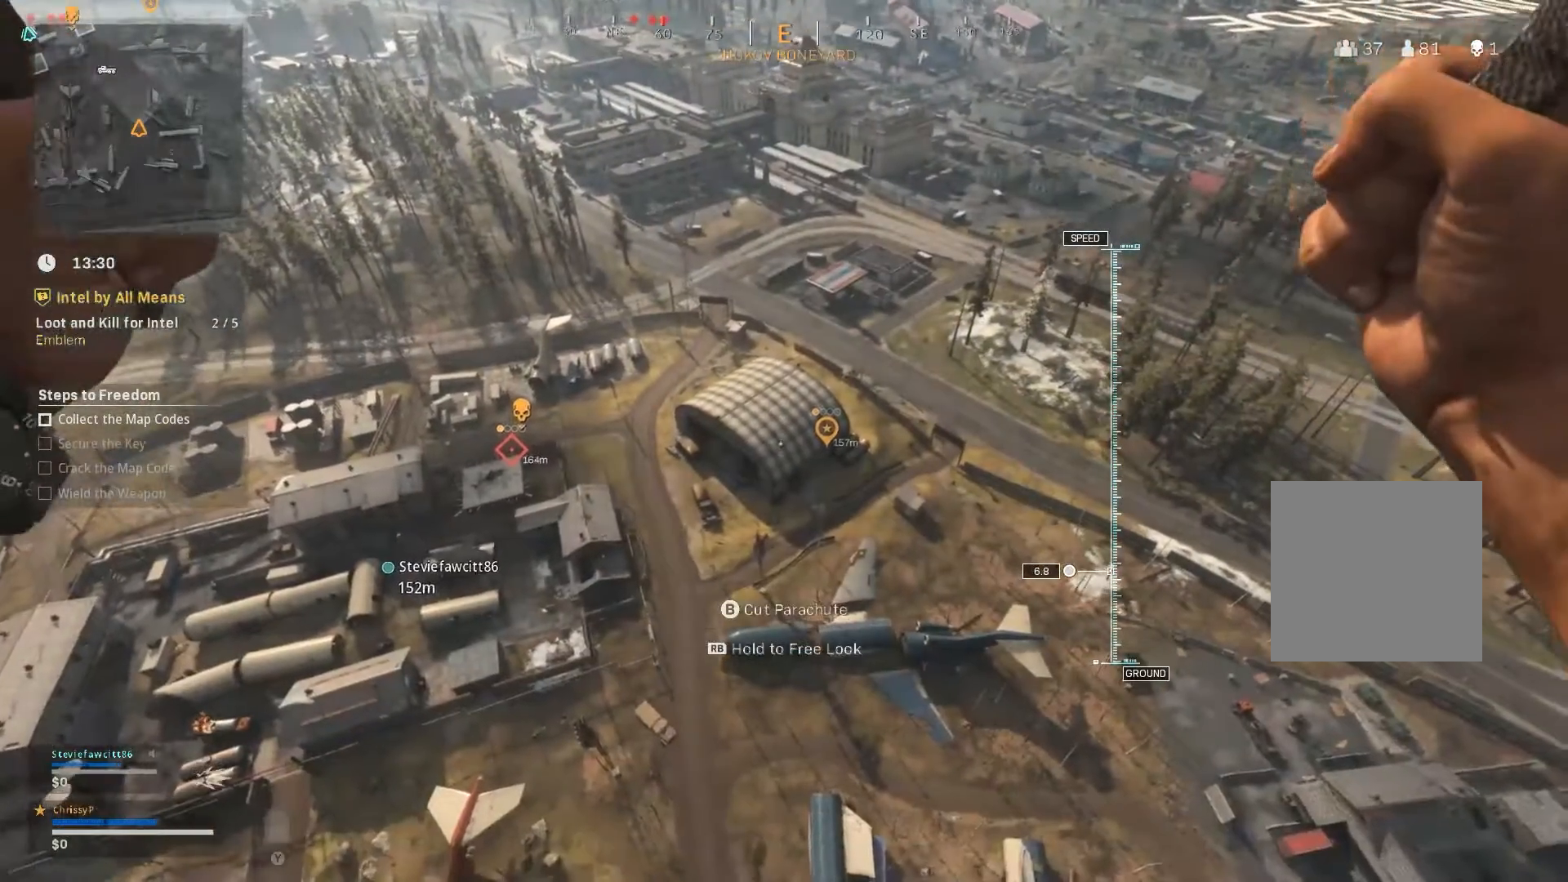
{"buttons": [], "left_stick": "center", "right_stick": "center", "events": [[50, "right_stick", "center"]]}
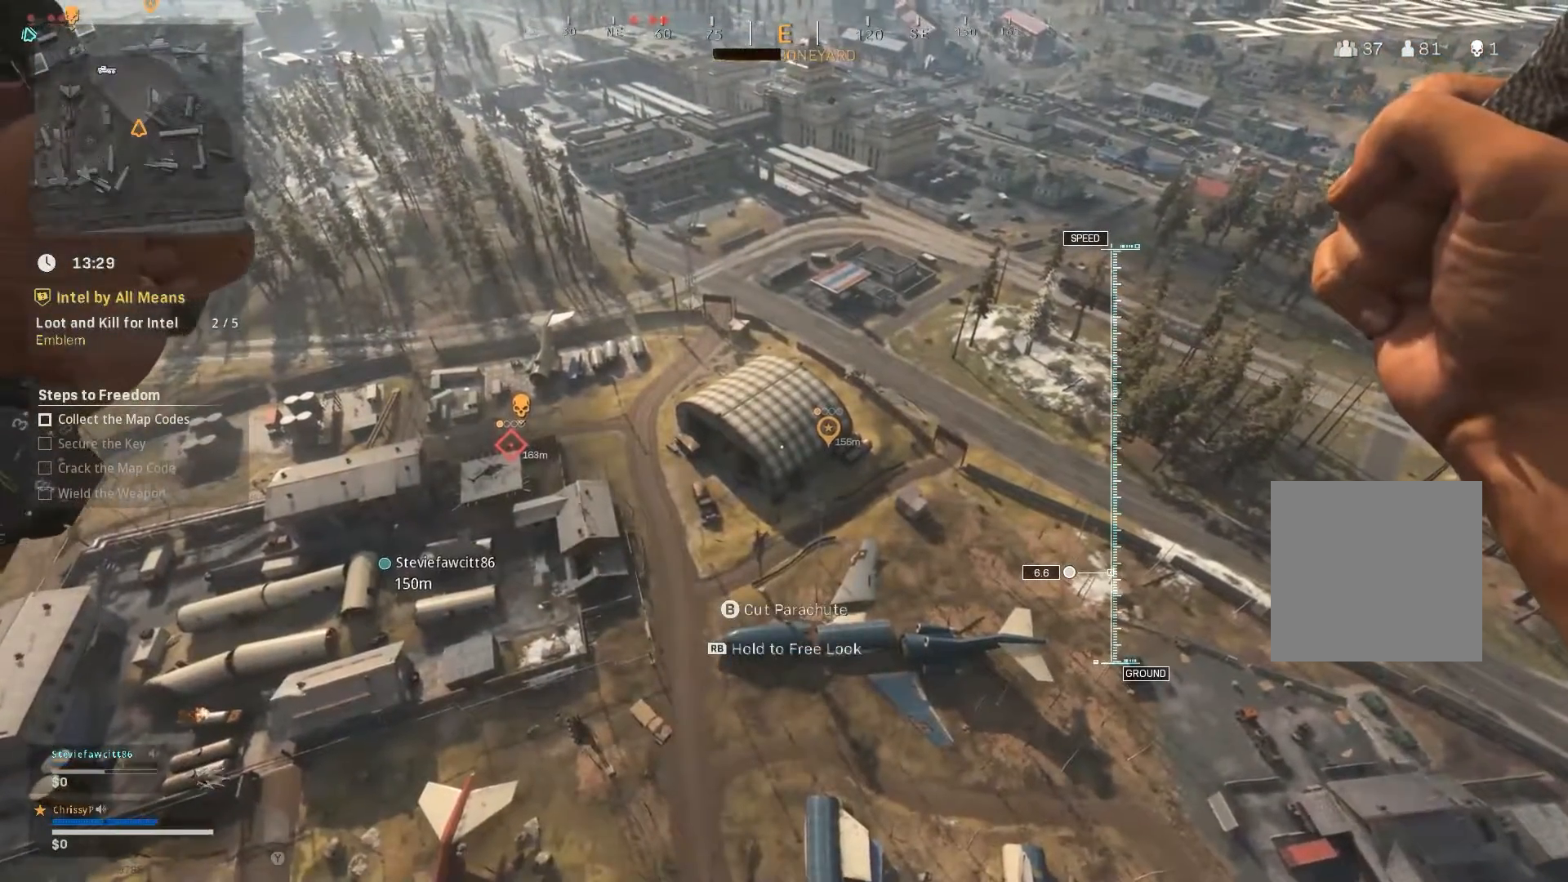
{"buttons": [], "left_stick": "center", "right_stick": "down-left", "events": [[83, "right_stick", "down-left"]]}
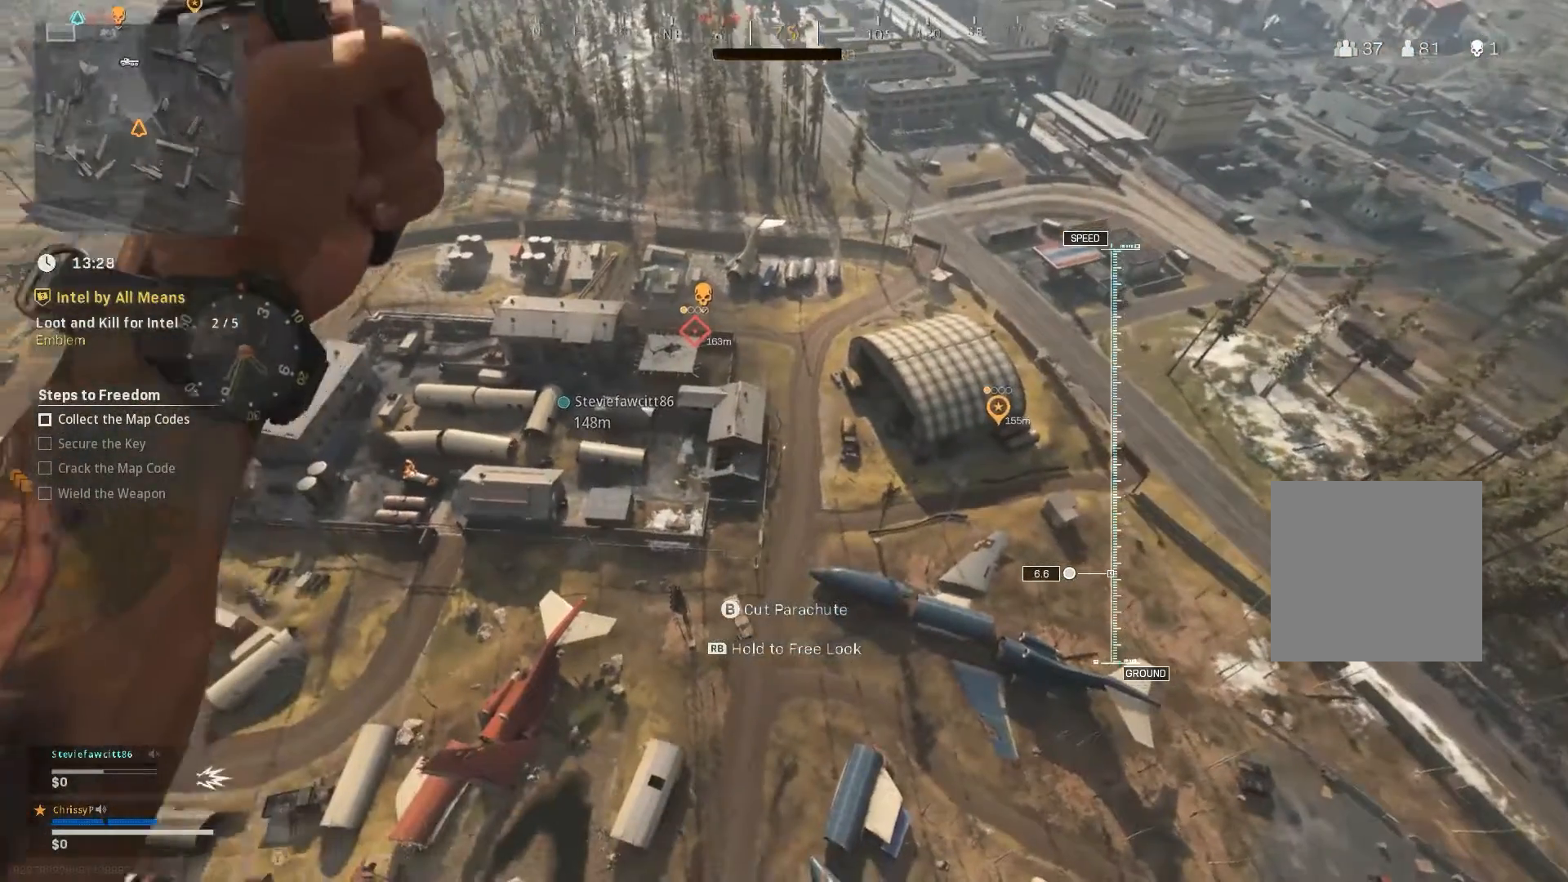
{"buttons": [], "left_stick": "up", "right_stick": "left", "events": [[33, "right_stick", "center"], [267, "right_stick", "left"], [417, "left_stick", "up"]]}
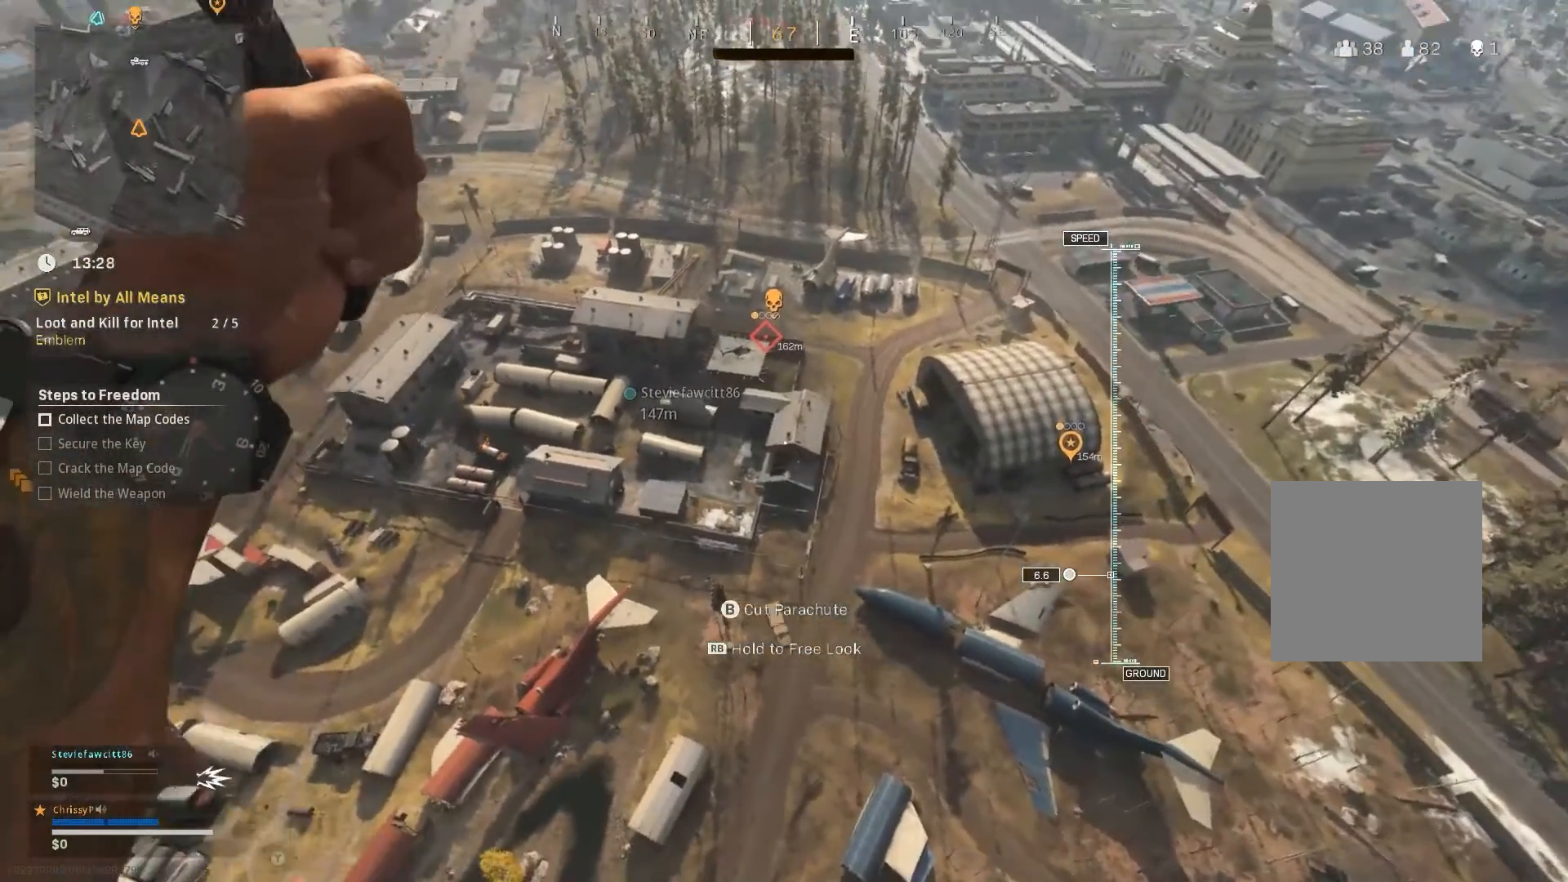
{"buttons": [], "left_stick": "up", "right_stick": "left", "events": [[83, "right_stick", "center"], [433, "right_stick", "left"]]}
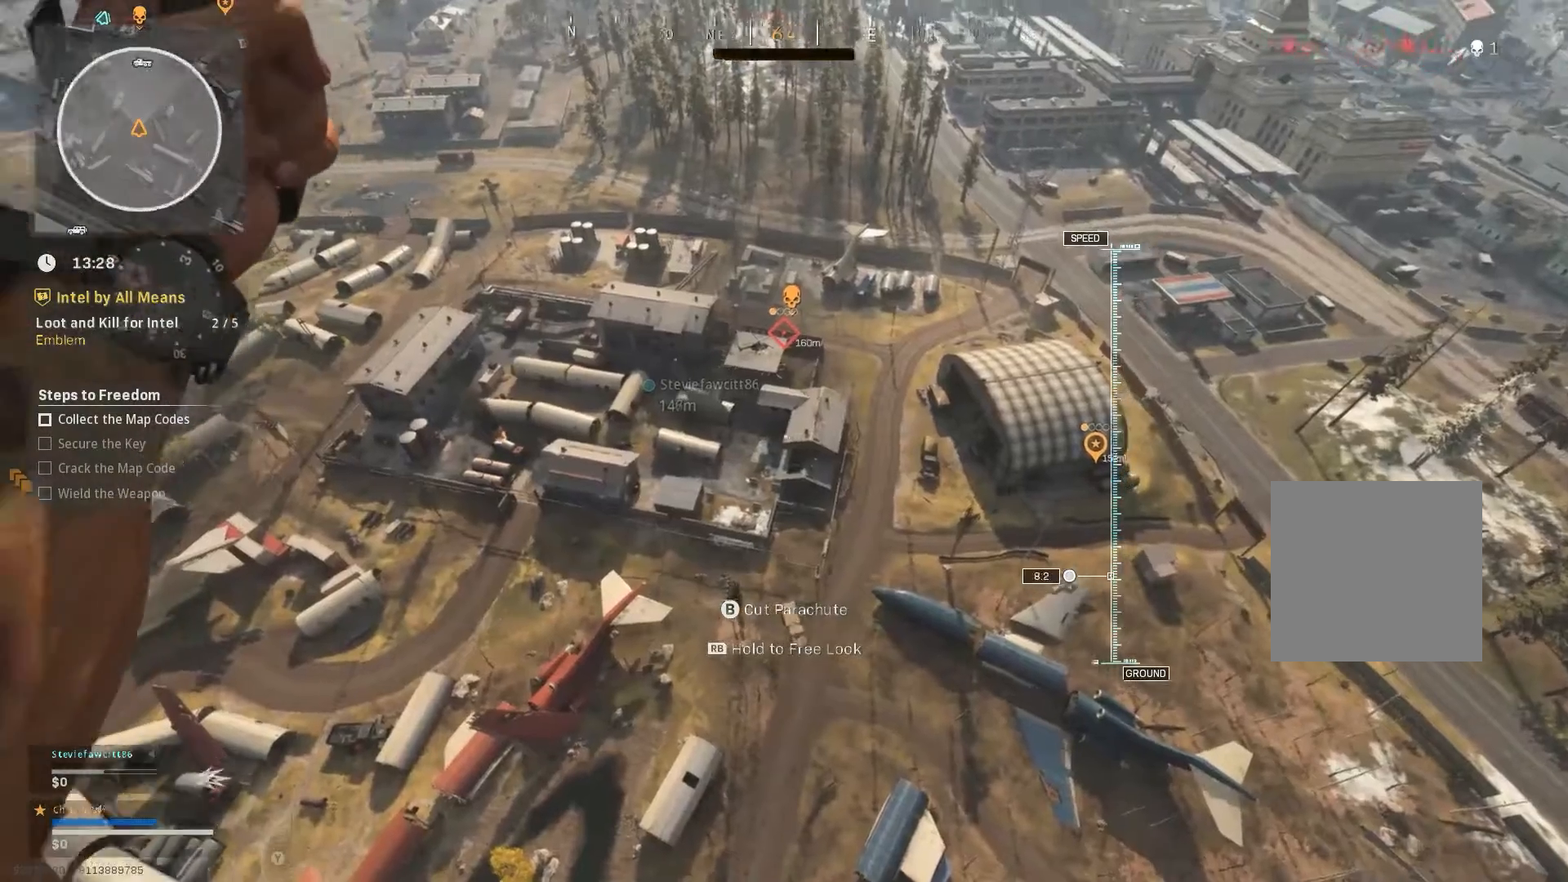
{"buttons": [], "left_stick": "up", "right_stick": "left", "events": []}
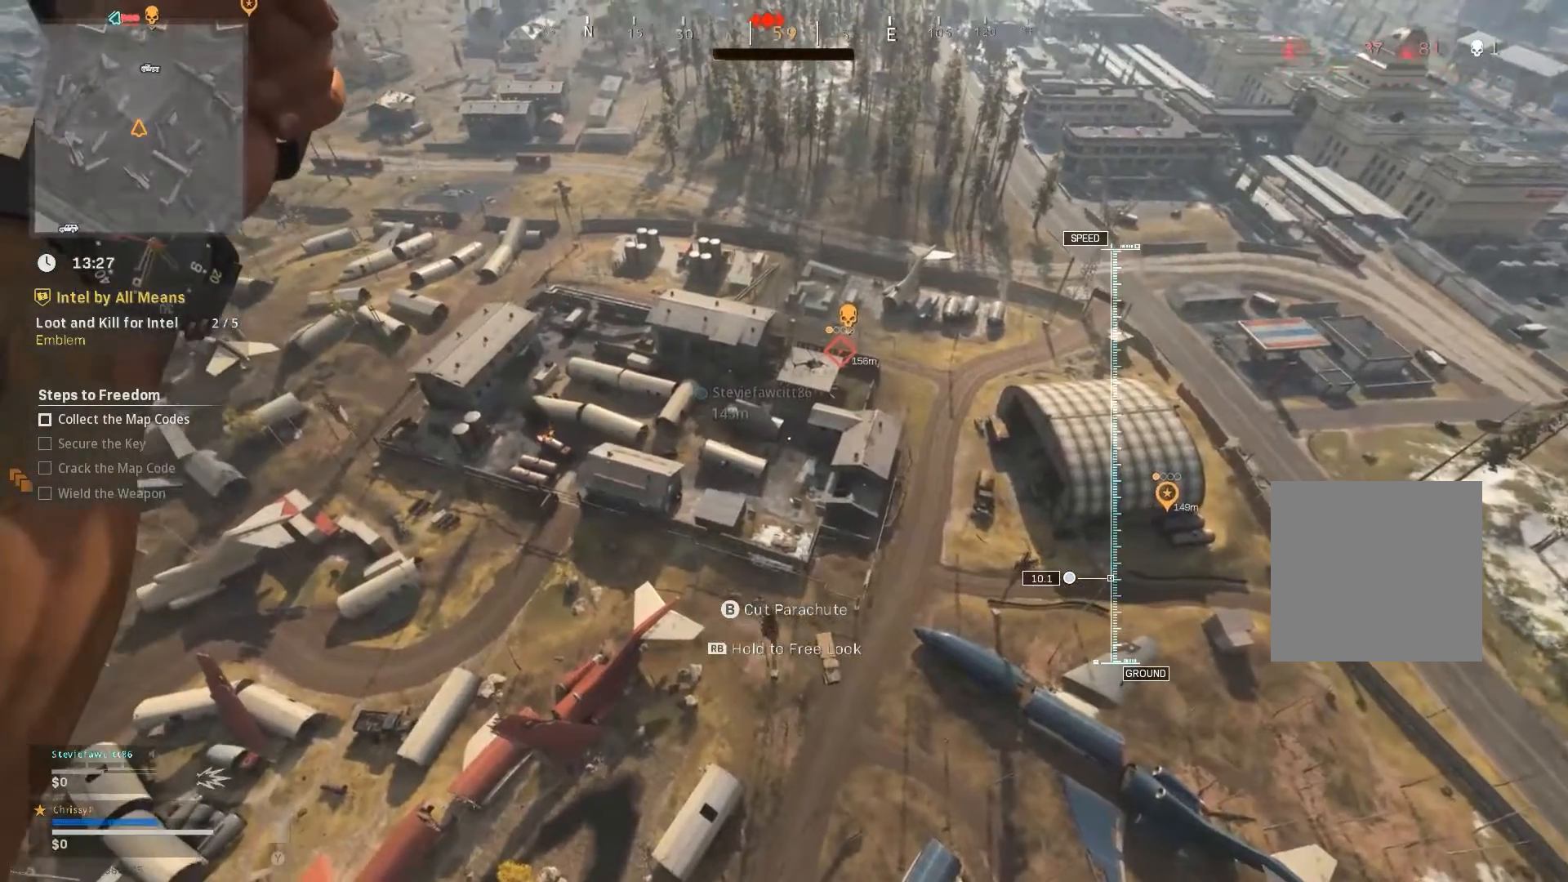
{"buttons": [], "left_stick": "up-left", "right_stick": "center", "events": [[217, "left_stick", "up-left"], [233, "right_stick", "center"], [267, "L2", "down"], [350, "L2", "up"], [367, "B", "down"], [484, "B", "up"]]}
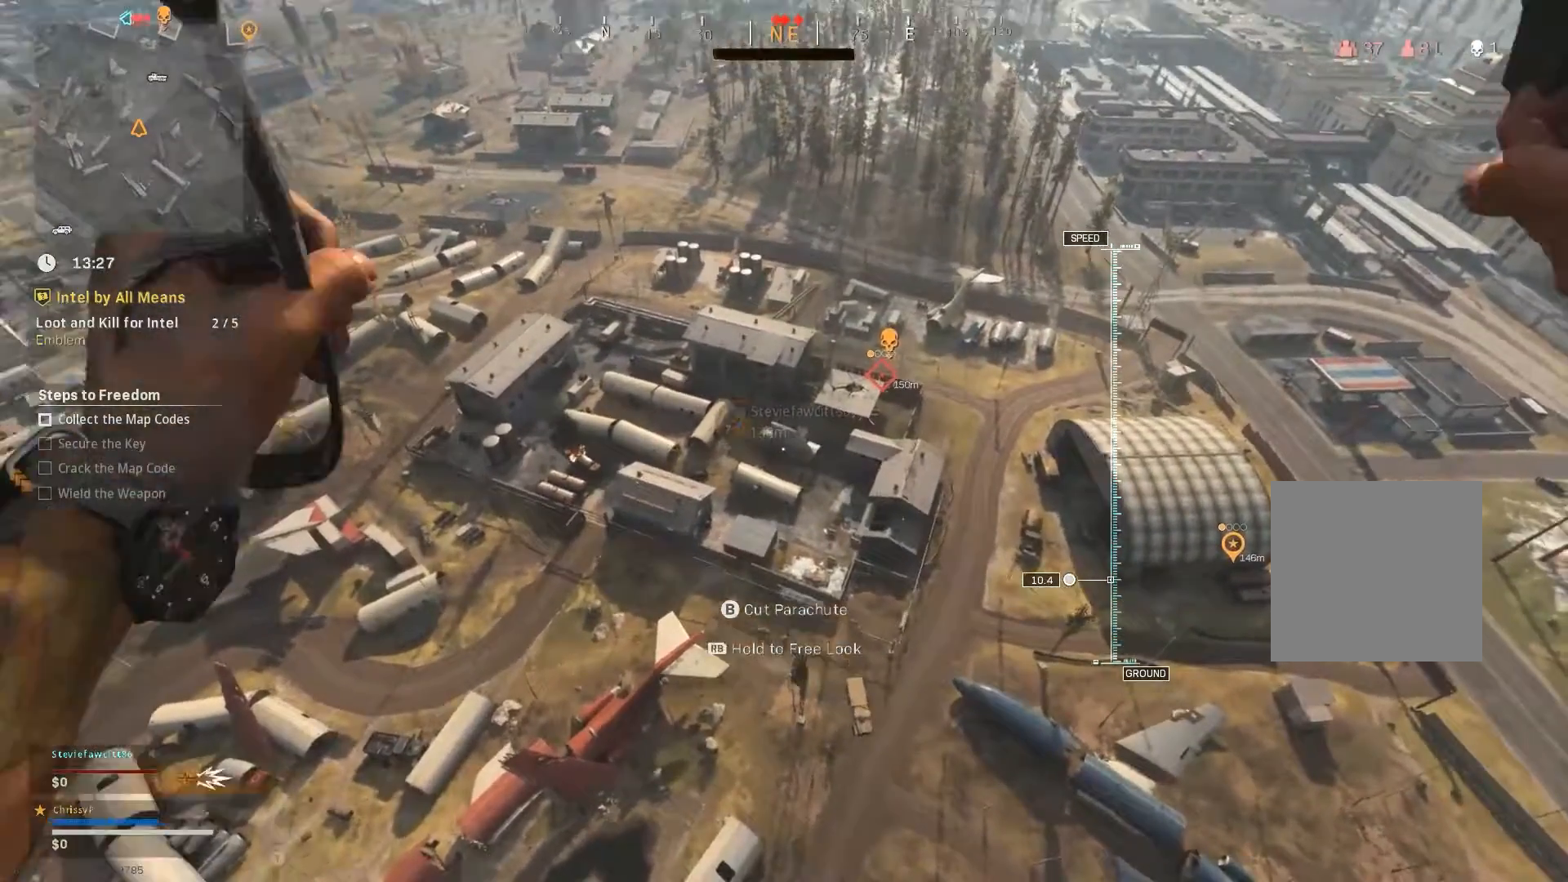
{"buttons": [], "left_stick": "up-left", "right_stick": "center", "events": []}
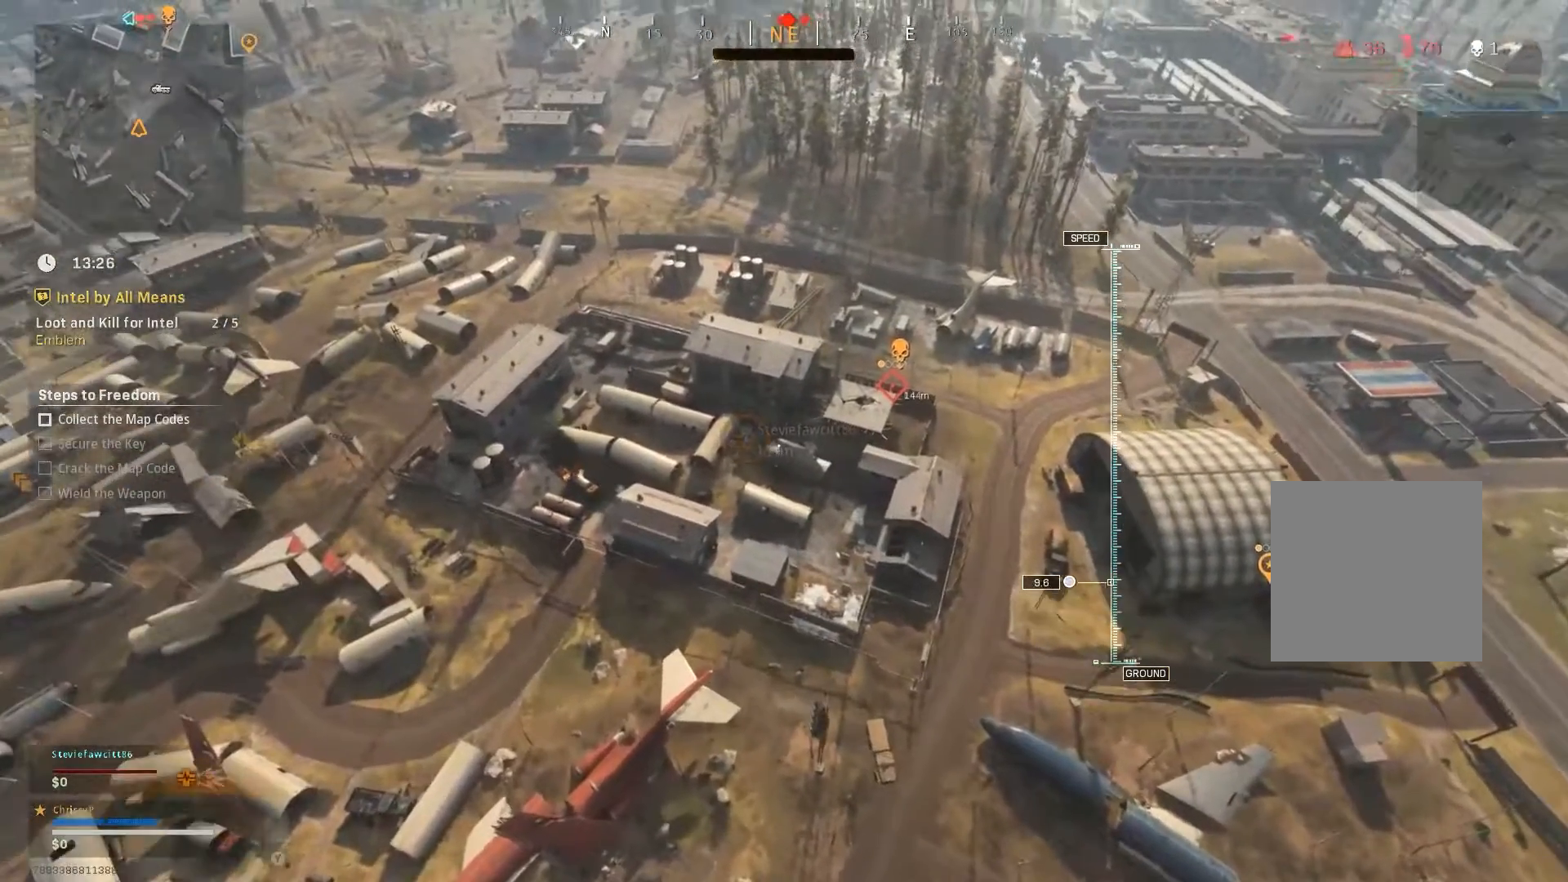
{"buttons": [], "left_stick": "center", "right_stick": "center", "events": [[17, "left_stick", "center"]]}
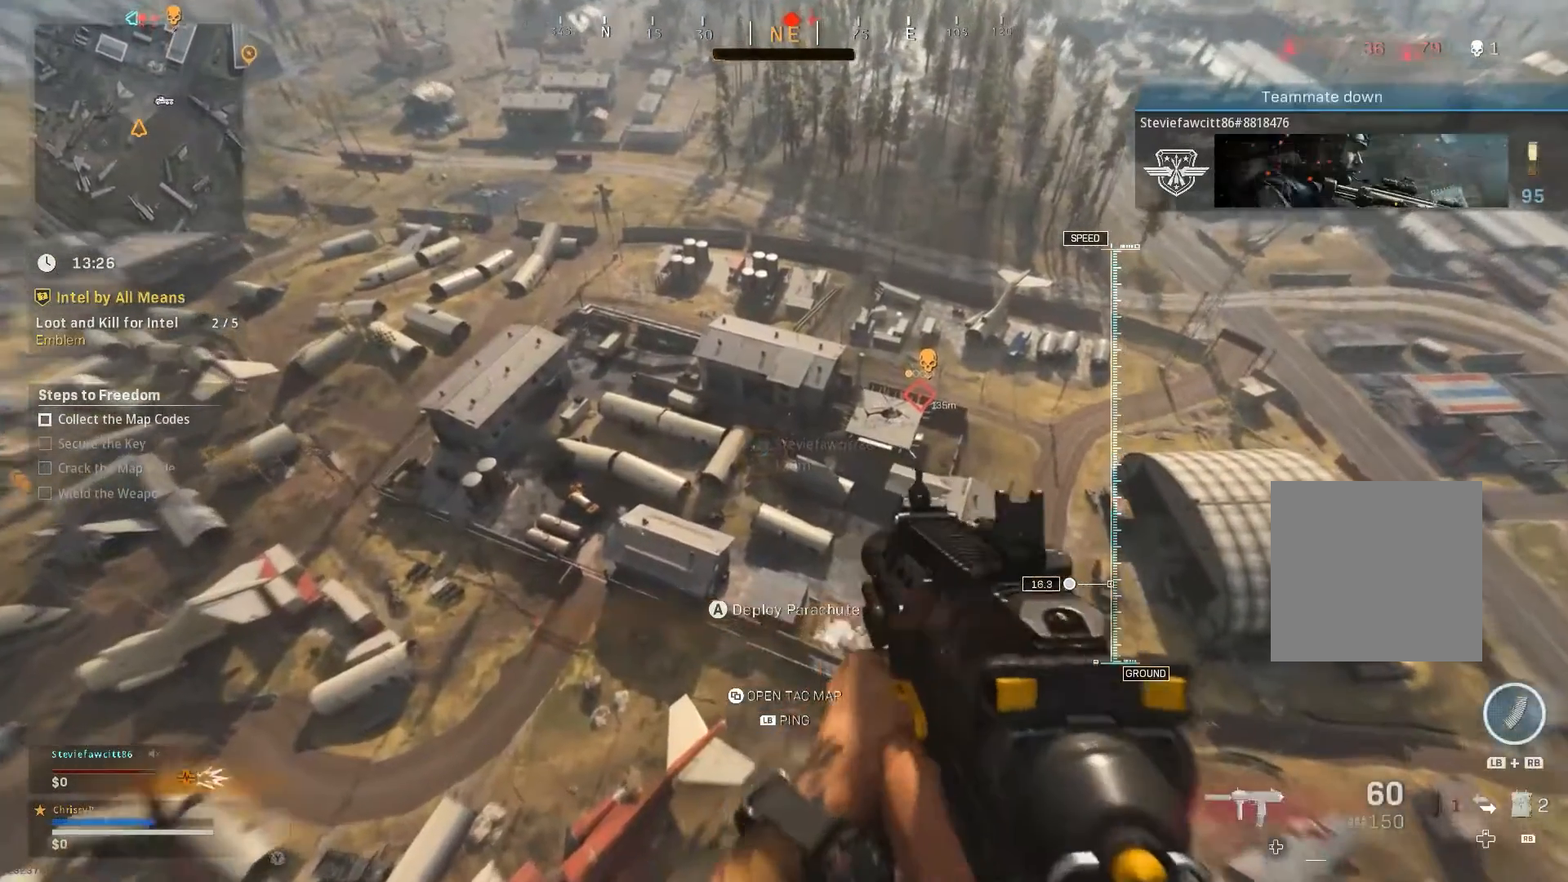
{"buttons": [], "left_stick": "down-right", "right_stick": "center", "events": [[117, "L2", "down"], [117, "right_stick", "down"], [184, "L2", "up"], [234, "left_stick", "down-right"], [251, "right_stick", "center"]]}
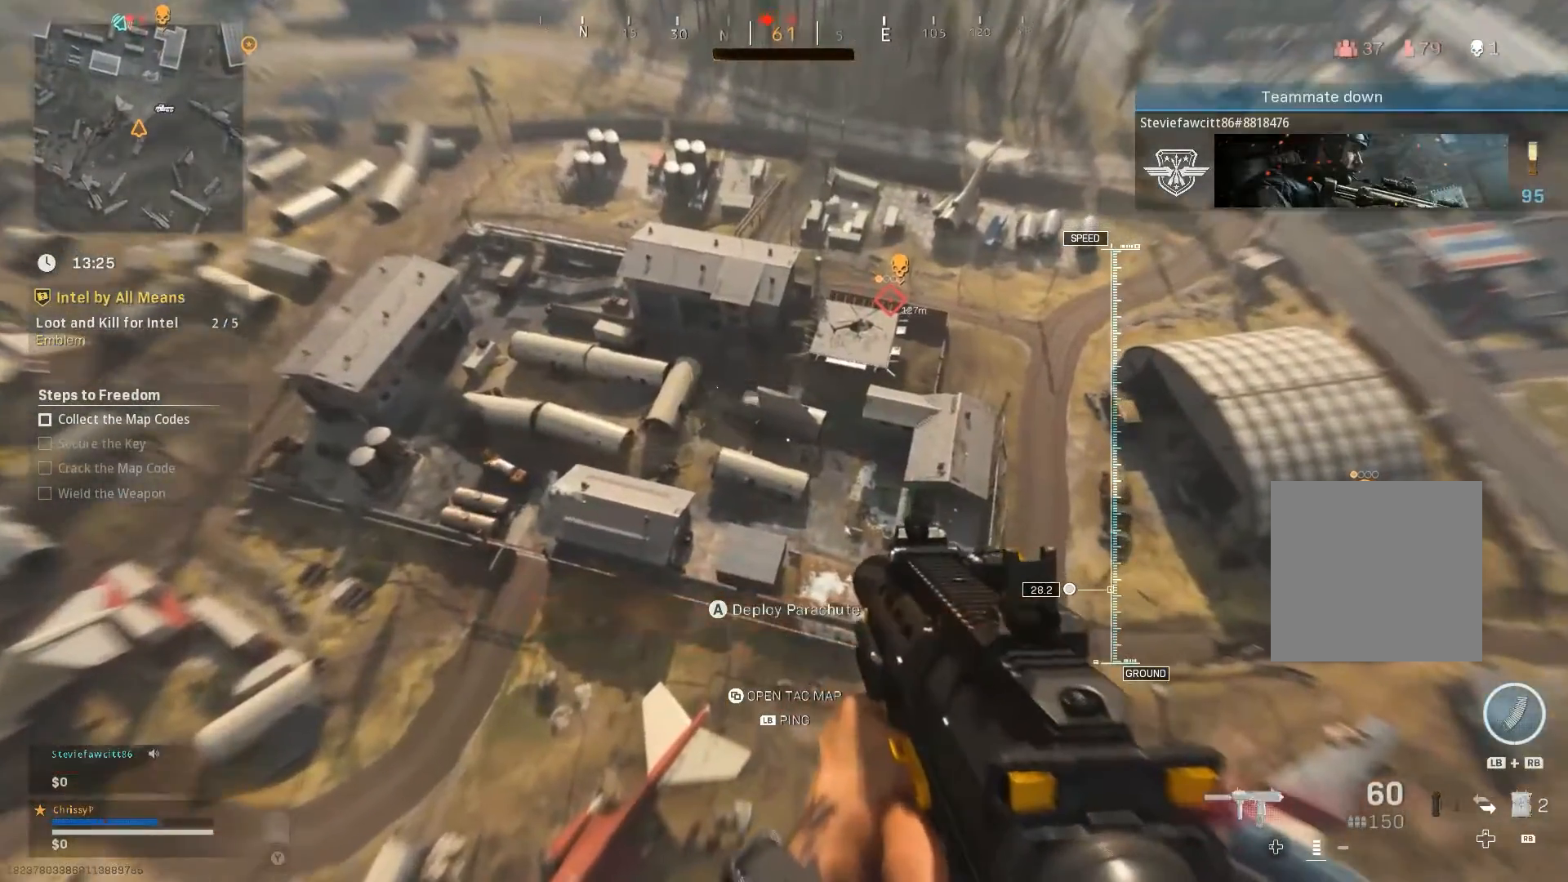
{"buttons": [], "left_stick": "right", "right_stick": "center", "events": [[300, "left_stick", "right"]]}
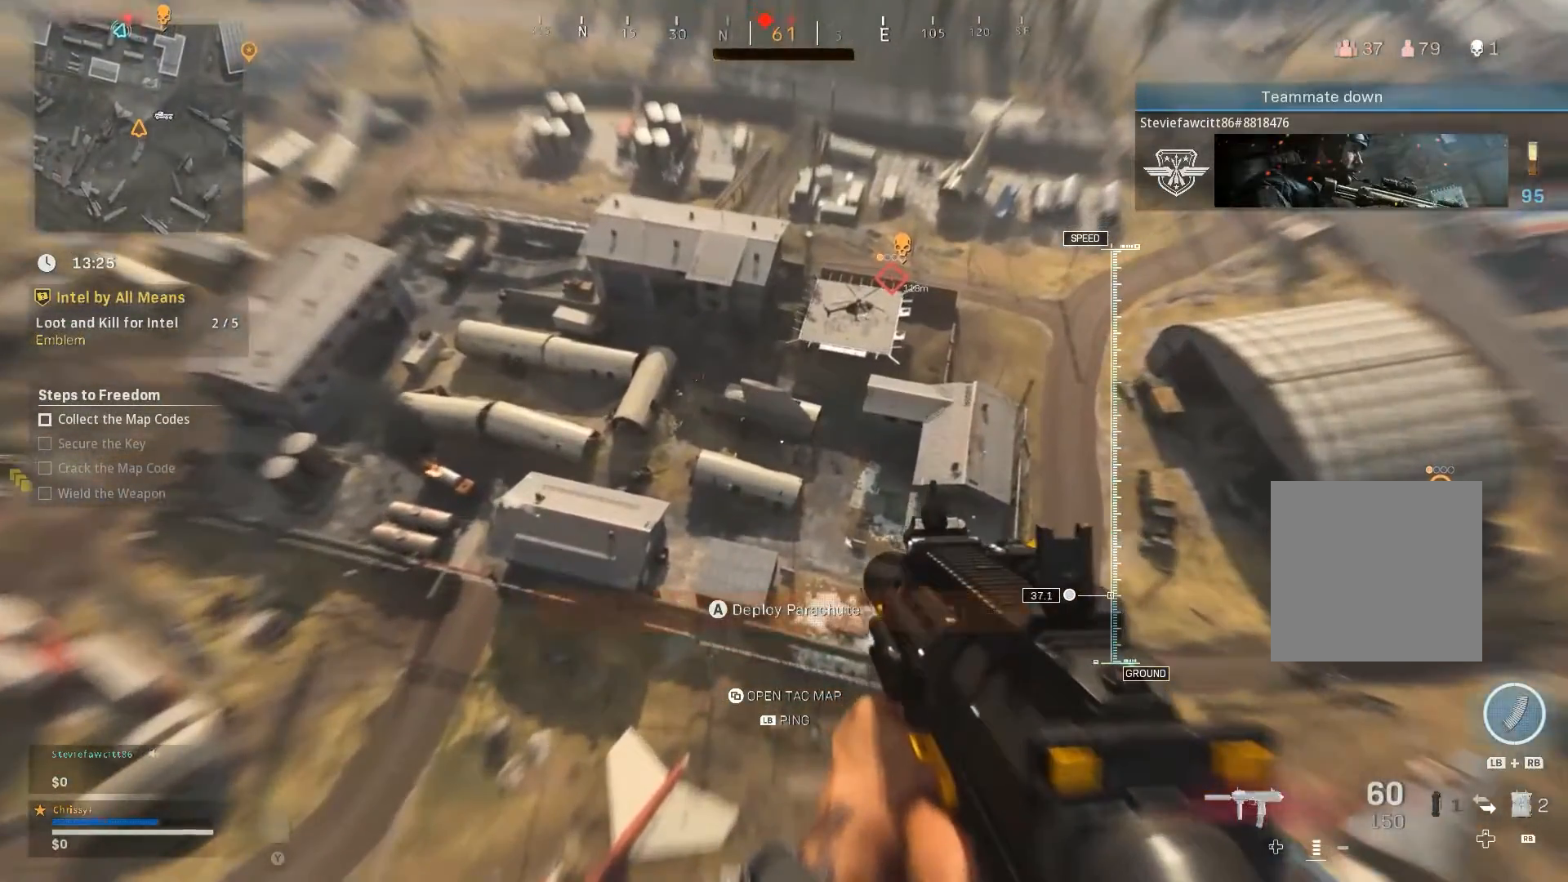
{"buttons": ["L2"], "left_stick": "center", "right_stick": "left", "events": [[67, "left_stick", "center"], [317, "right_stick", "left"], [434, "L2", "down"]]}
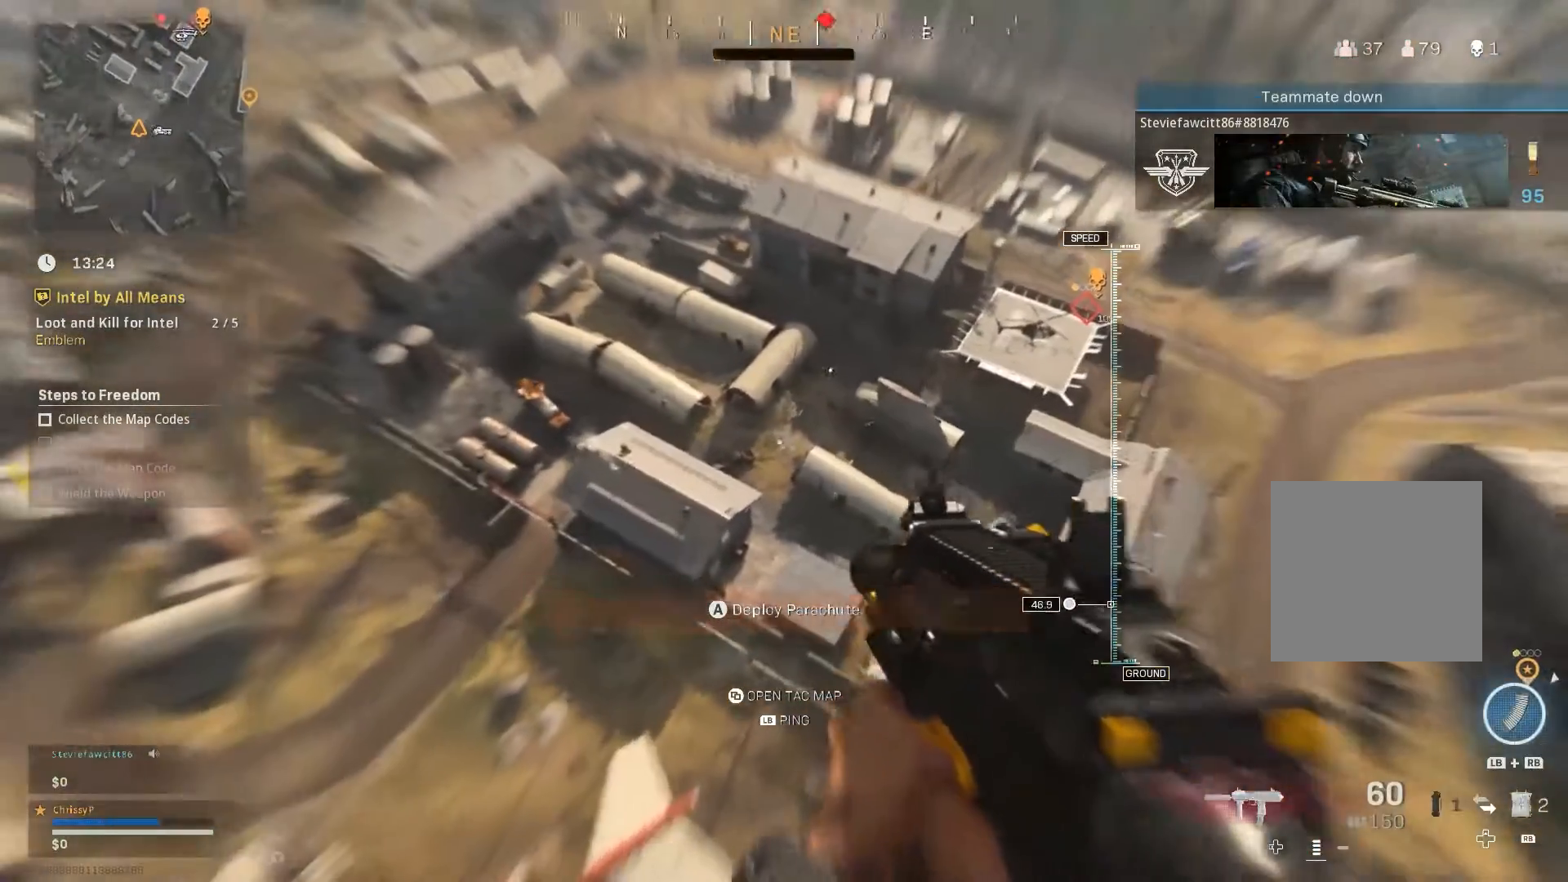
{"buttons": [], "left_stick": "up", "right_stick": "center", "events": [[83, "L2", "up"], [217, "L2", "down"], [334, "right_stick", "center"], [400, "left_stick", "up"], [434, "L2", "up"]]}